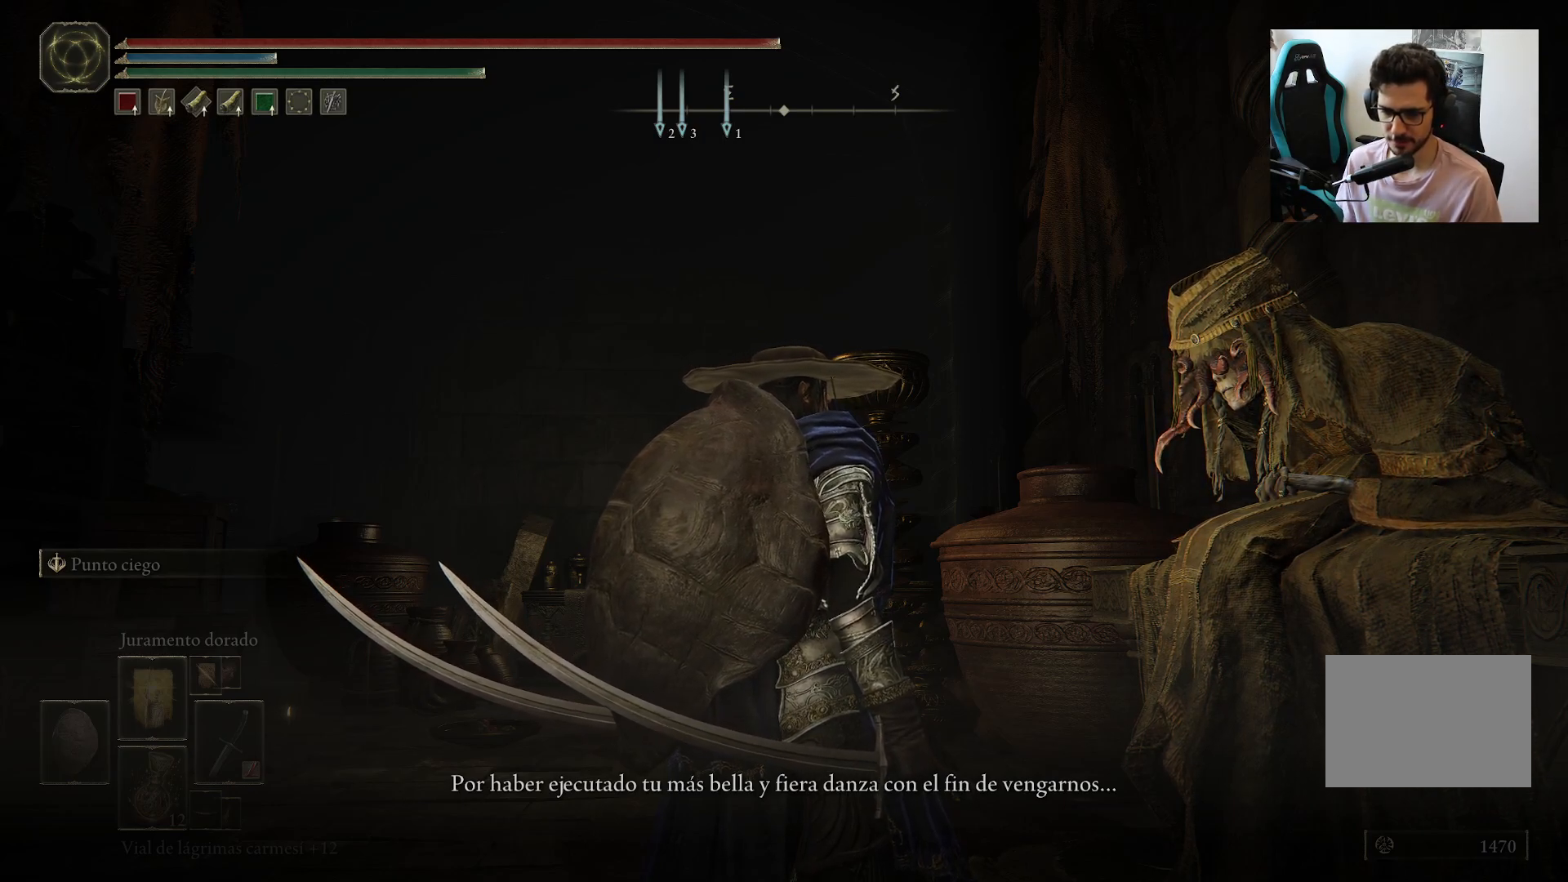
Gameplay with a controller (Xbox layout); each line is a JSON object with the inputs held at the frame after it. "events" lists button and stick changes between this image and that frame as [ms after this image, input, new state], when the widget could be followed in between.
{"buttons": [], "left_stick": "center", "right_stick": "center", "events": [[283, "Y", "down"], [383, "Y", "up"]]}
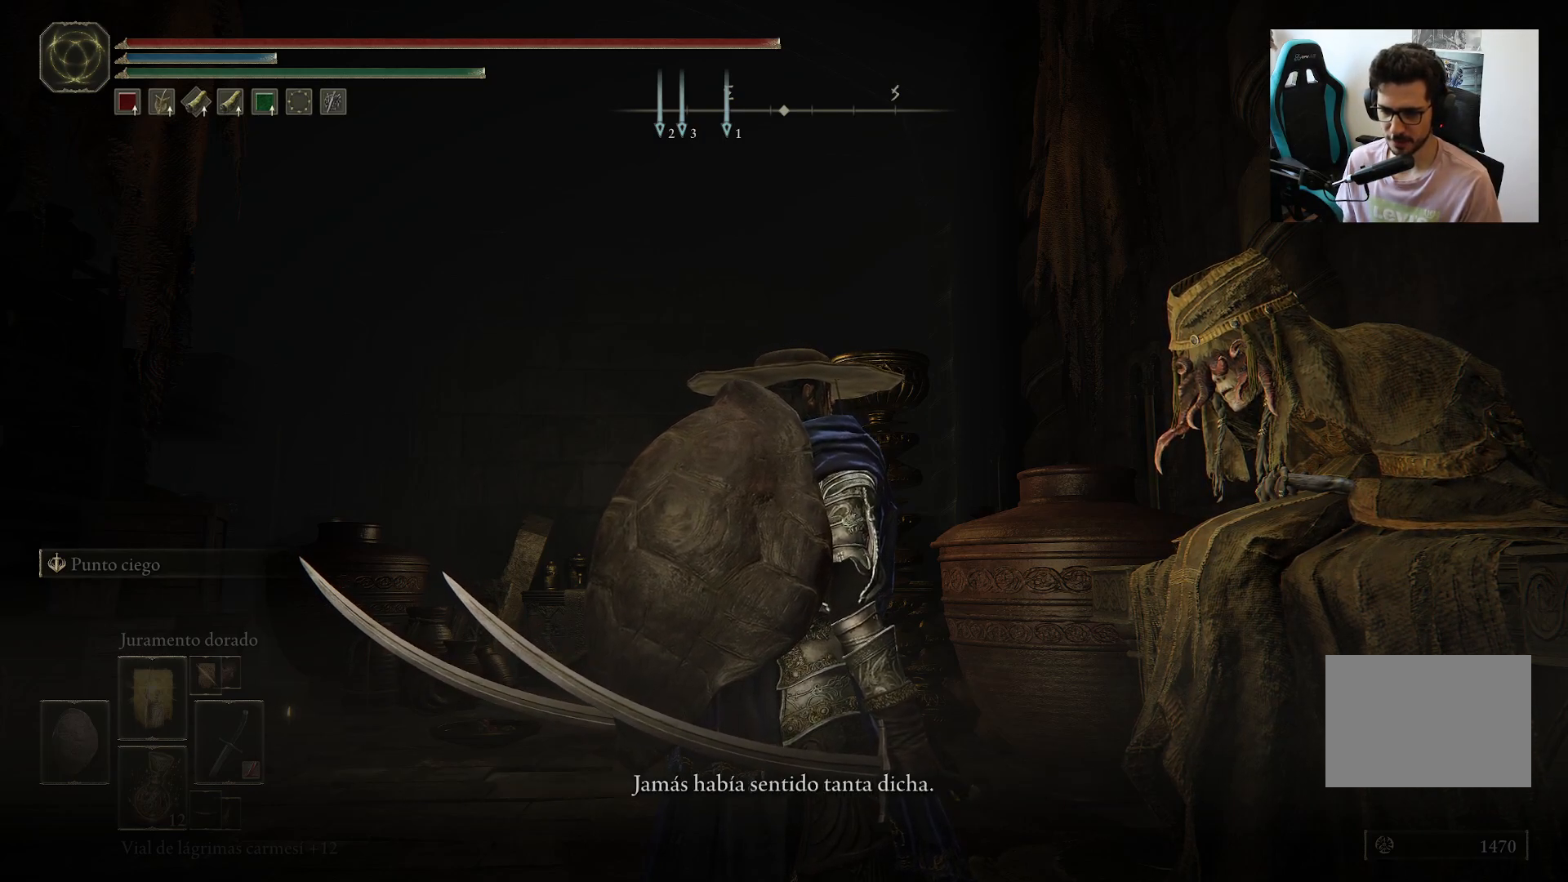
{"buttons": [], "left_stick": "center", "right_stick": "center", "events": []}
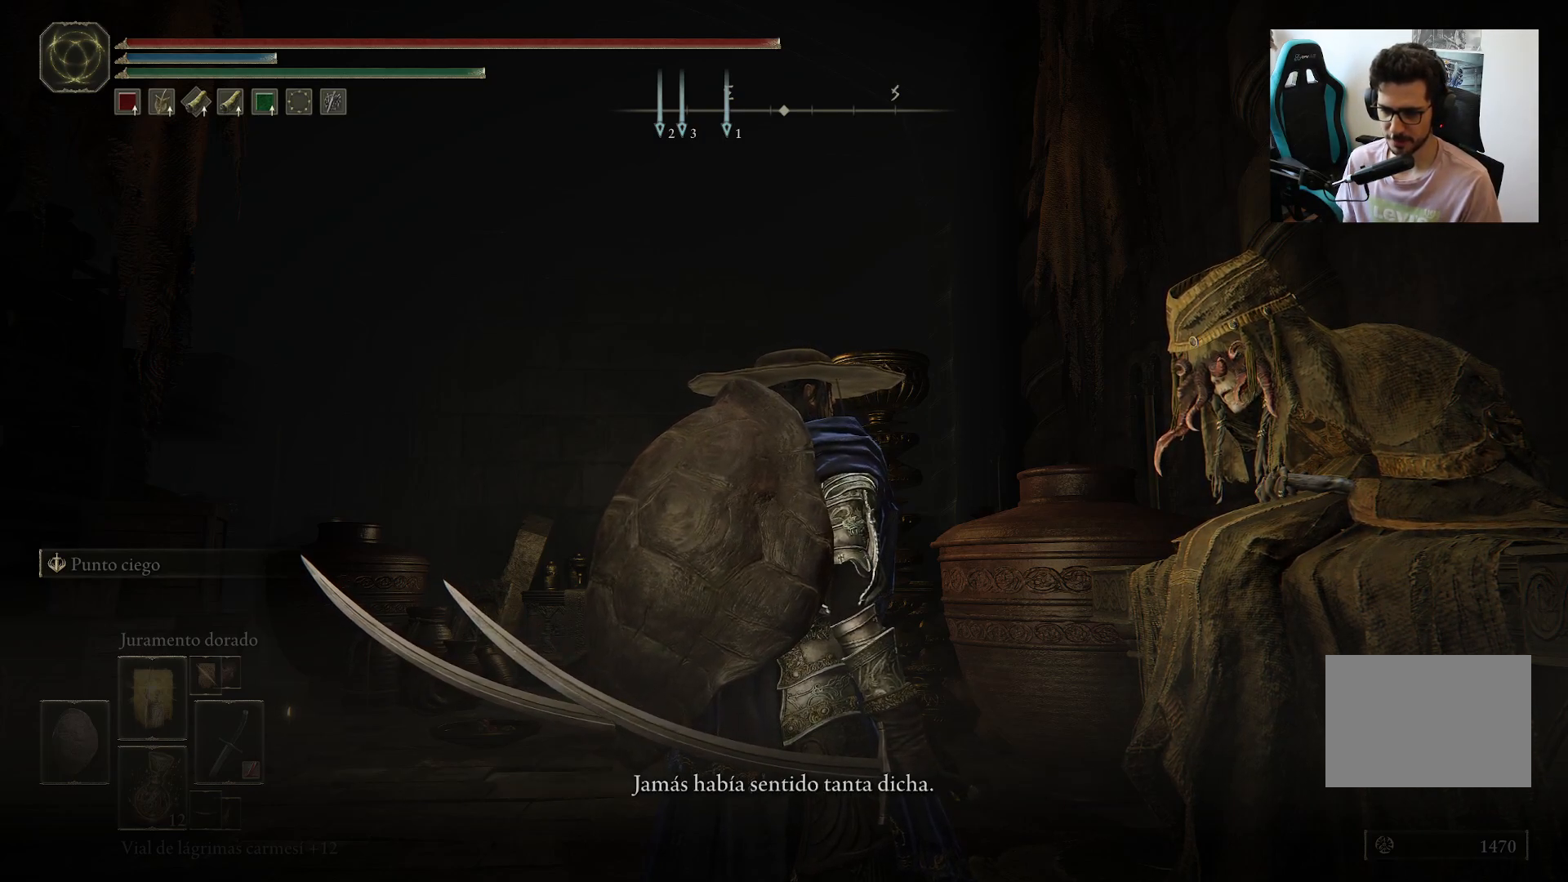
{"buttons": [], "left_stick": "center", "right_stick": "center", "events": []}
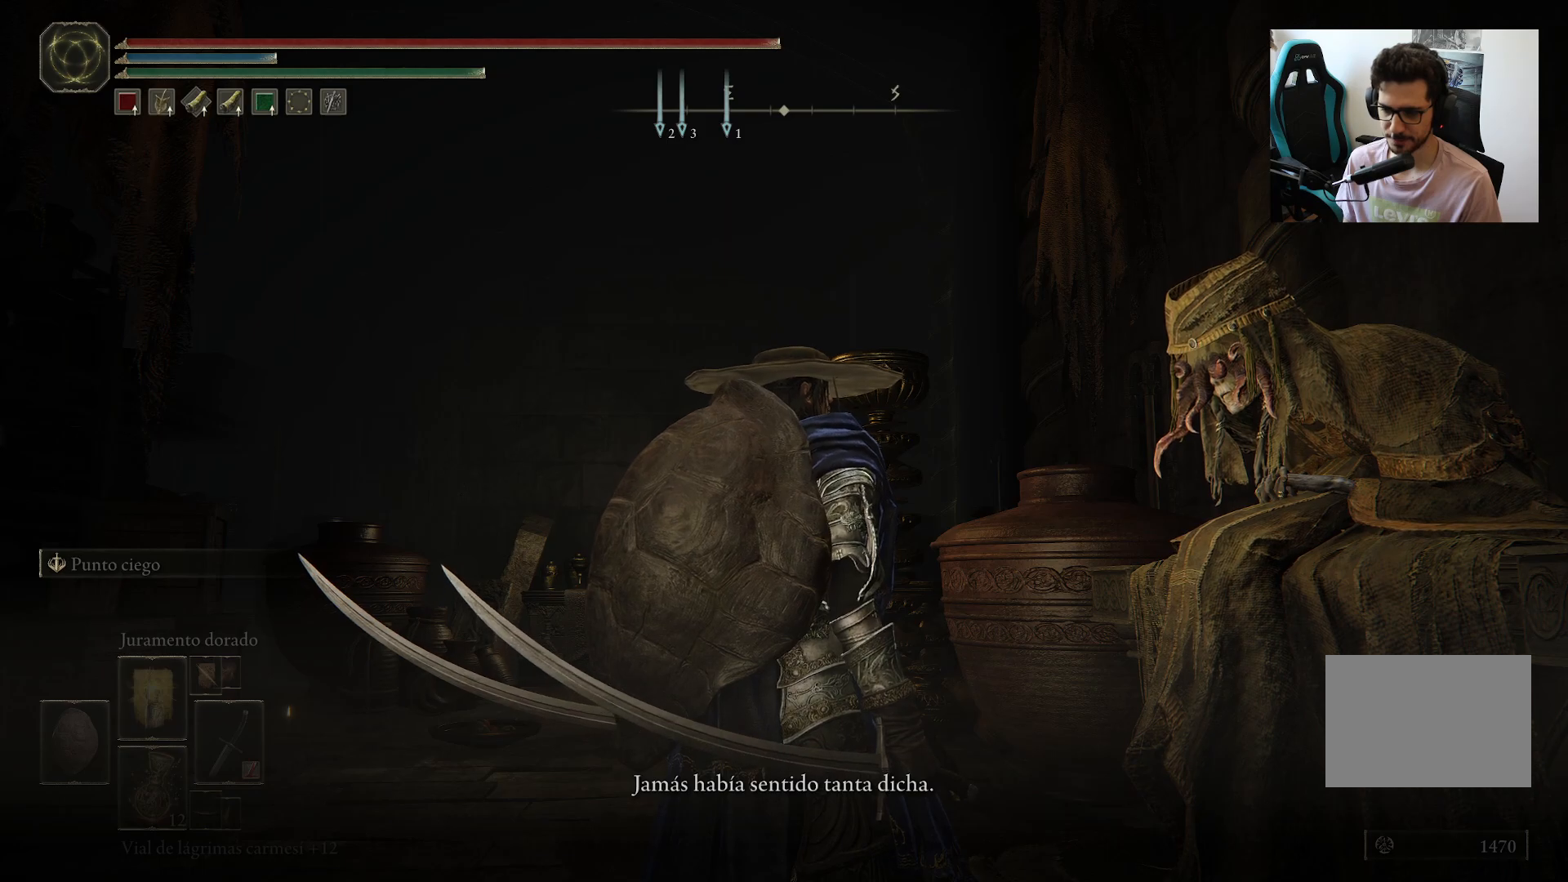
{"buttons": [], "left_stick": "center", "right_stick": "center", "events": []}
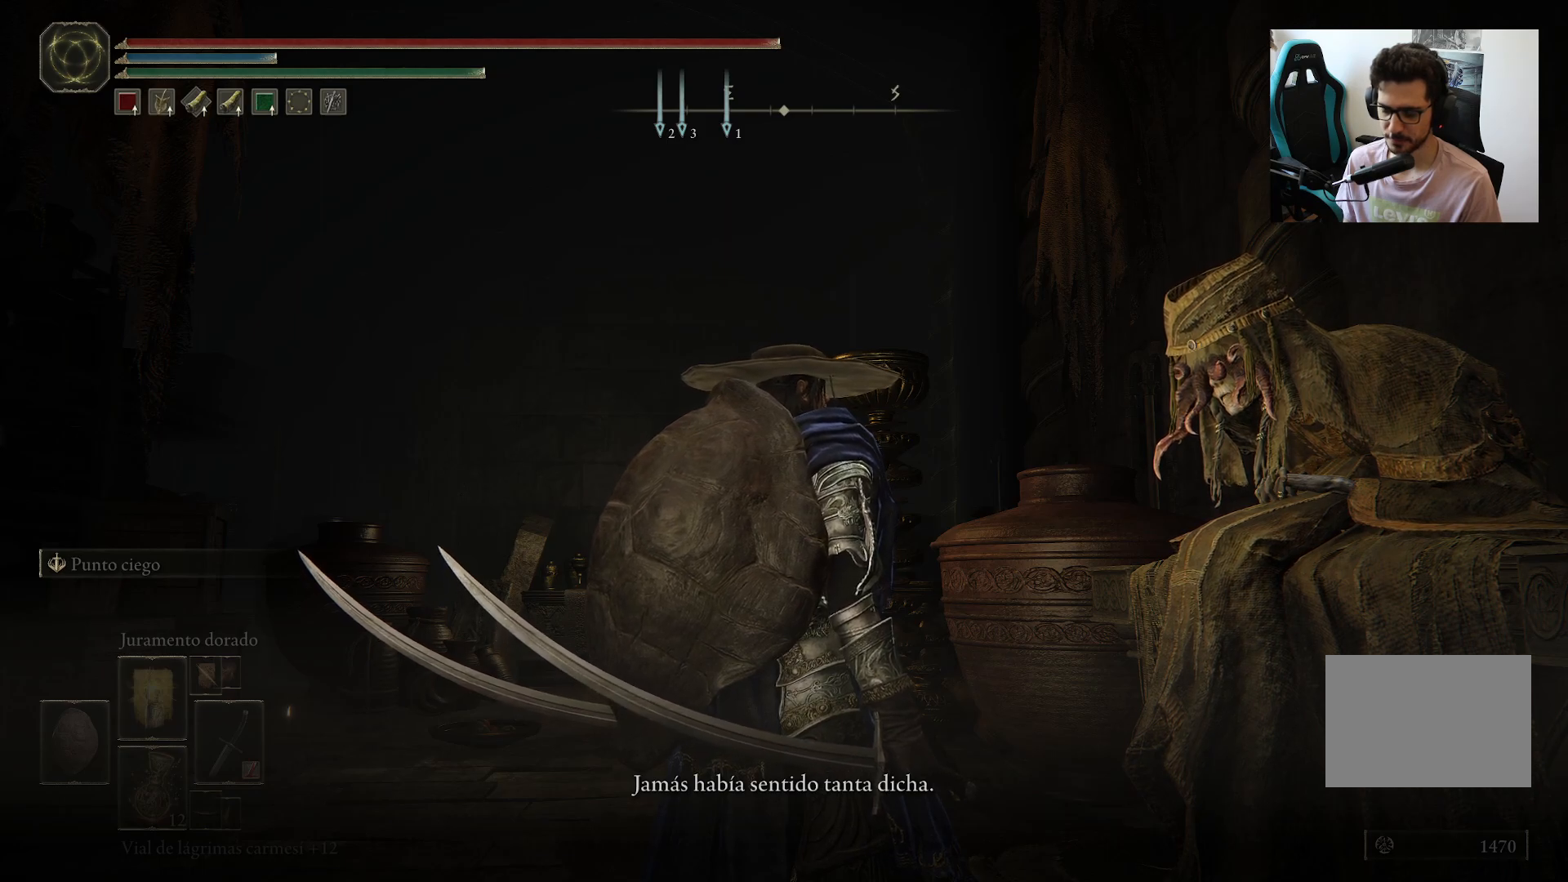
{"buttons": [], "left_stick": "center", "right_stick": "center", "events": []}
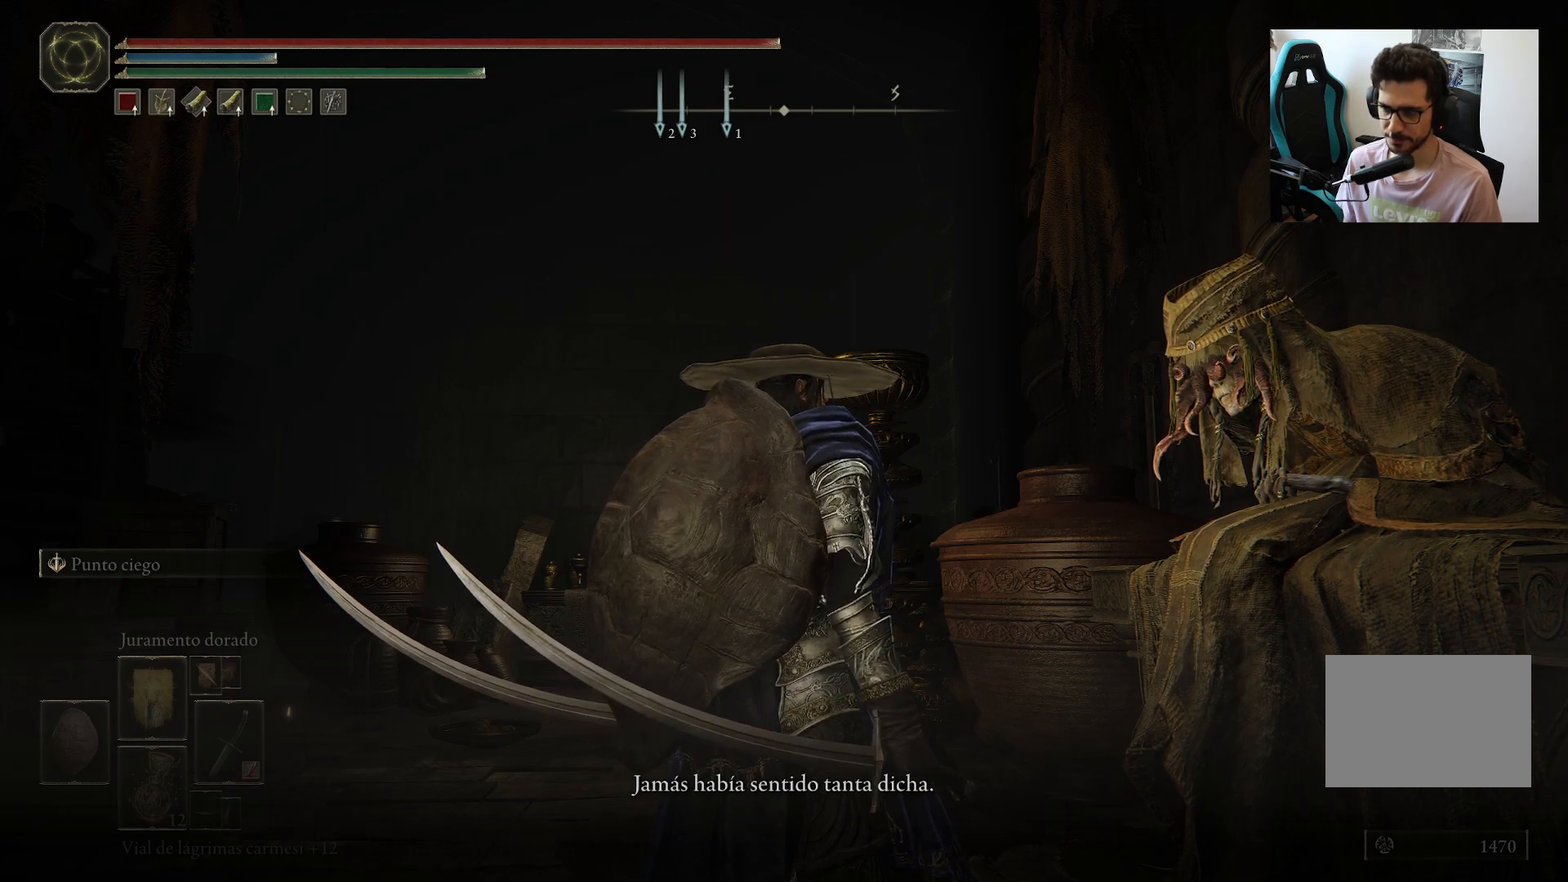
{"buttons": [], "left_stick": "center", "right_stick": "center", "events": []}
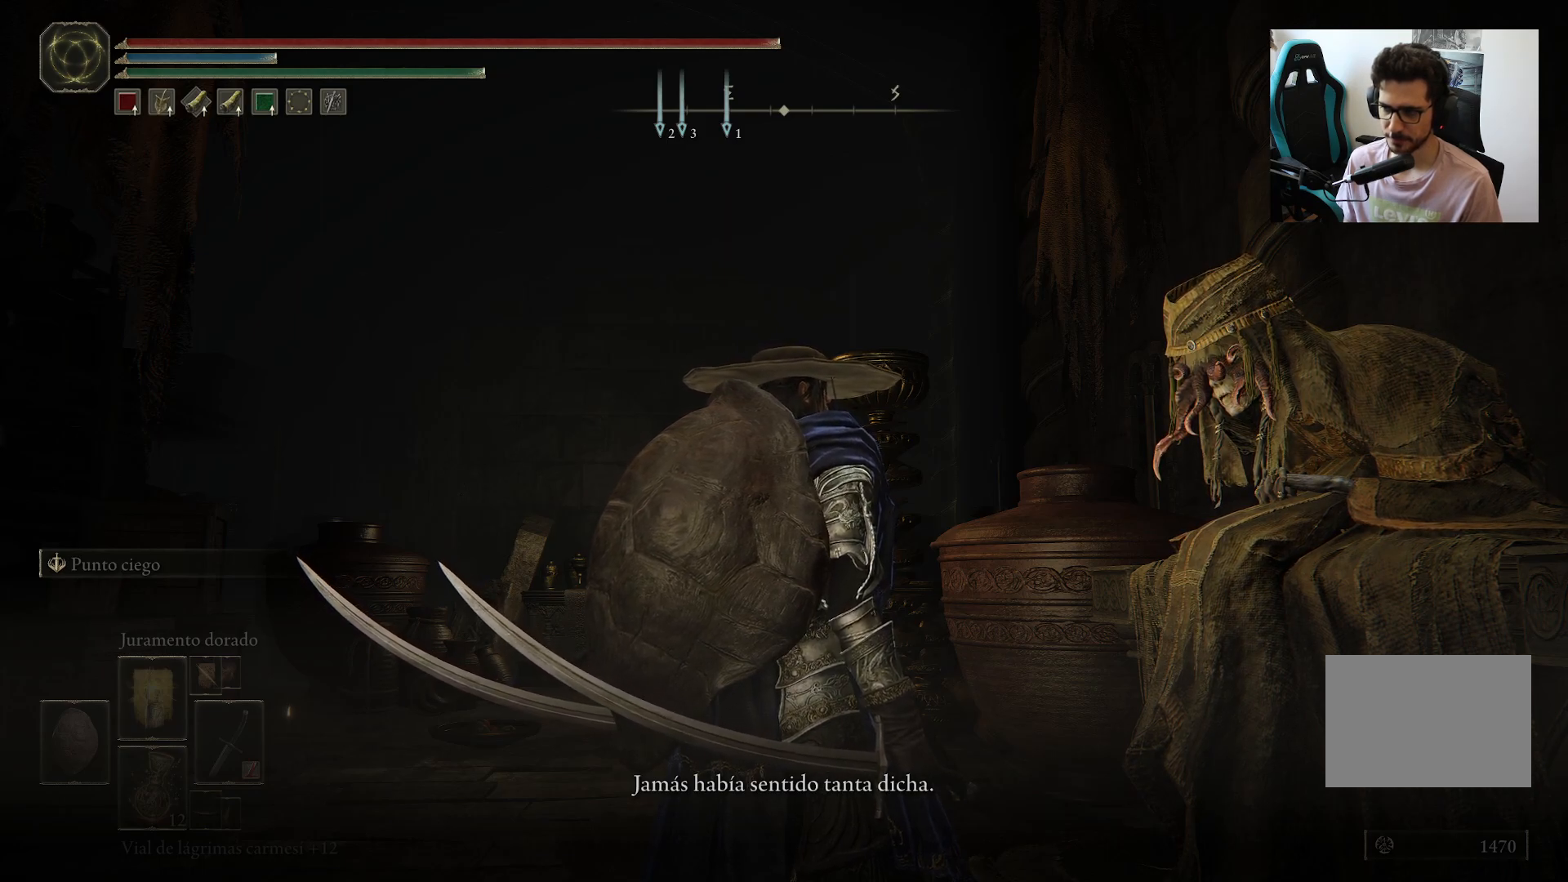
{"buttons": [], "left_stick": "center", "right_stick": "center", "events": []}
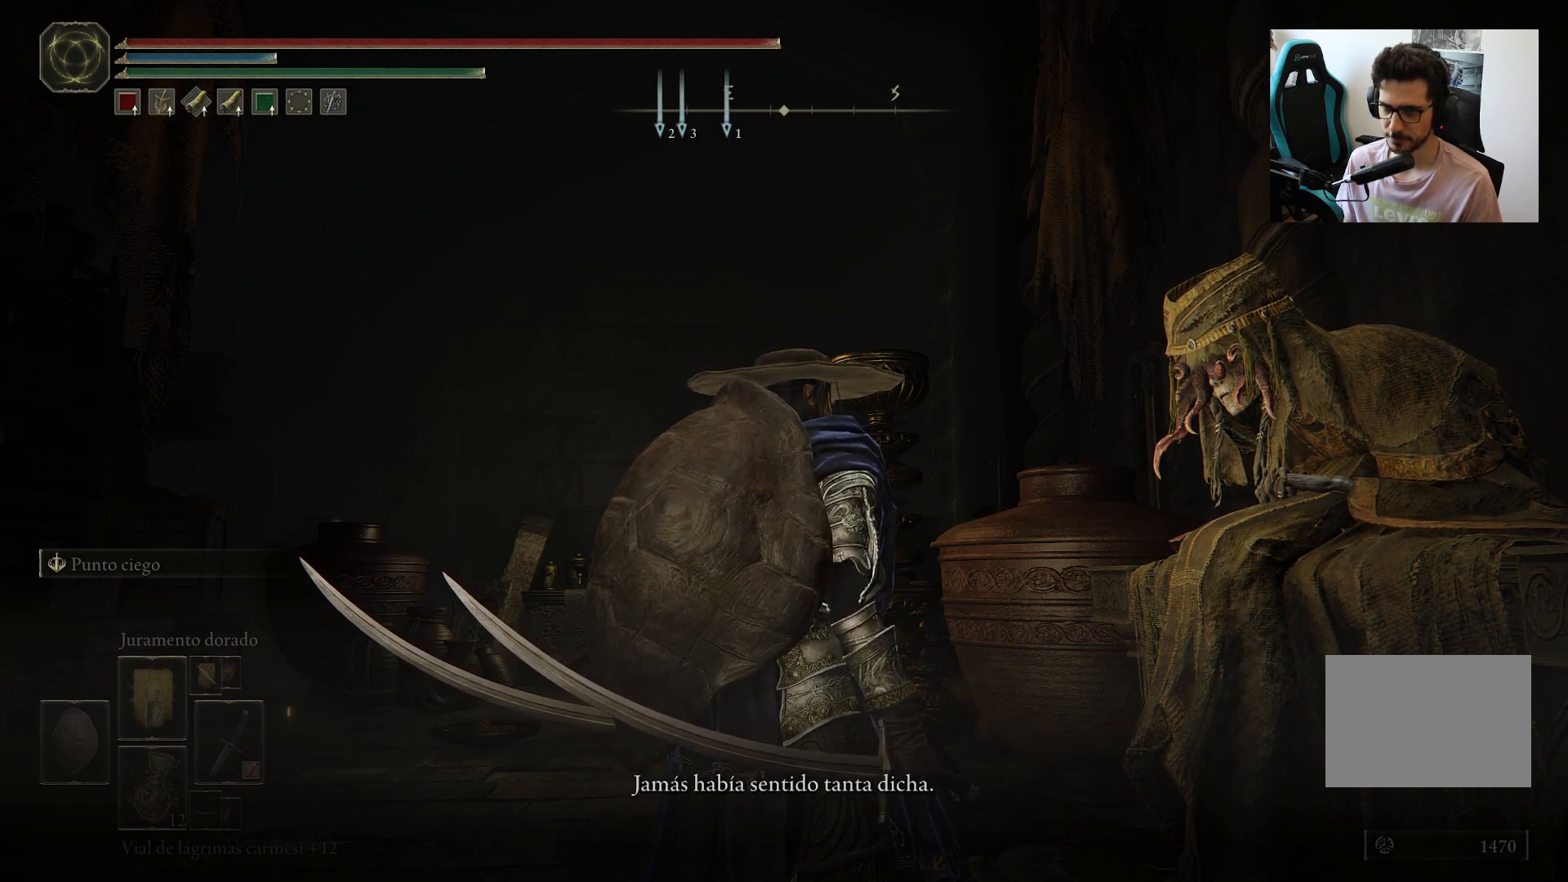
{"buttons": [], "left_stick": "center", "right_stick": "center", "events": [[117, "Y", "down"], [250, "Y", "up"]]}
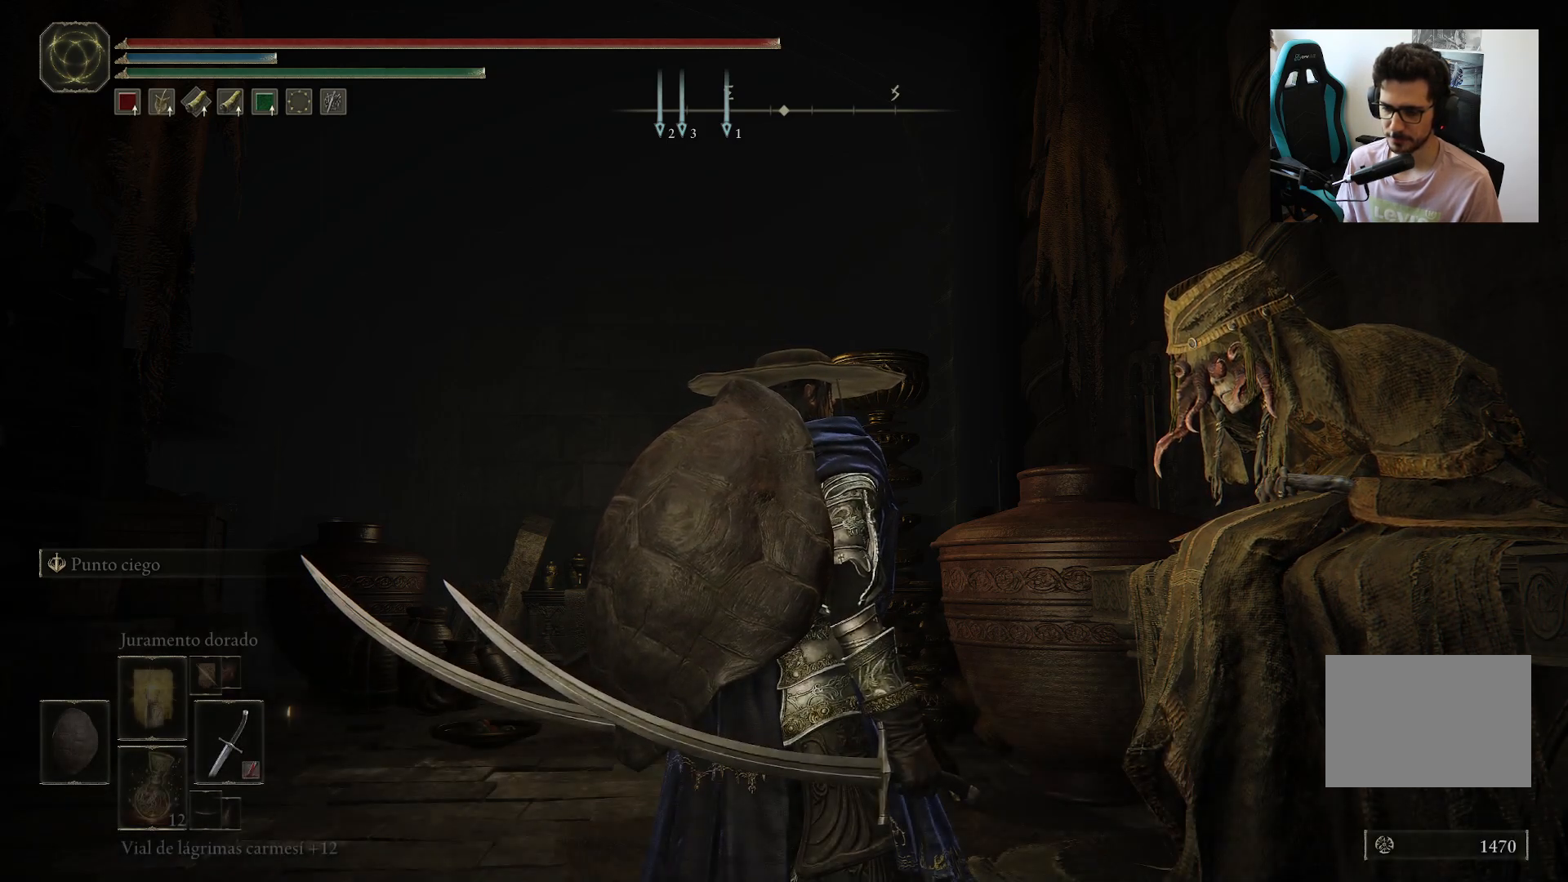
{"buttons": [], "left_stick": "center", "right_stick": "center", "events": []}
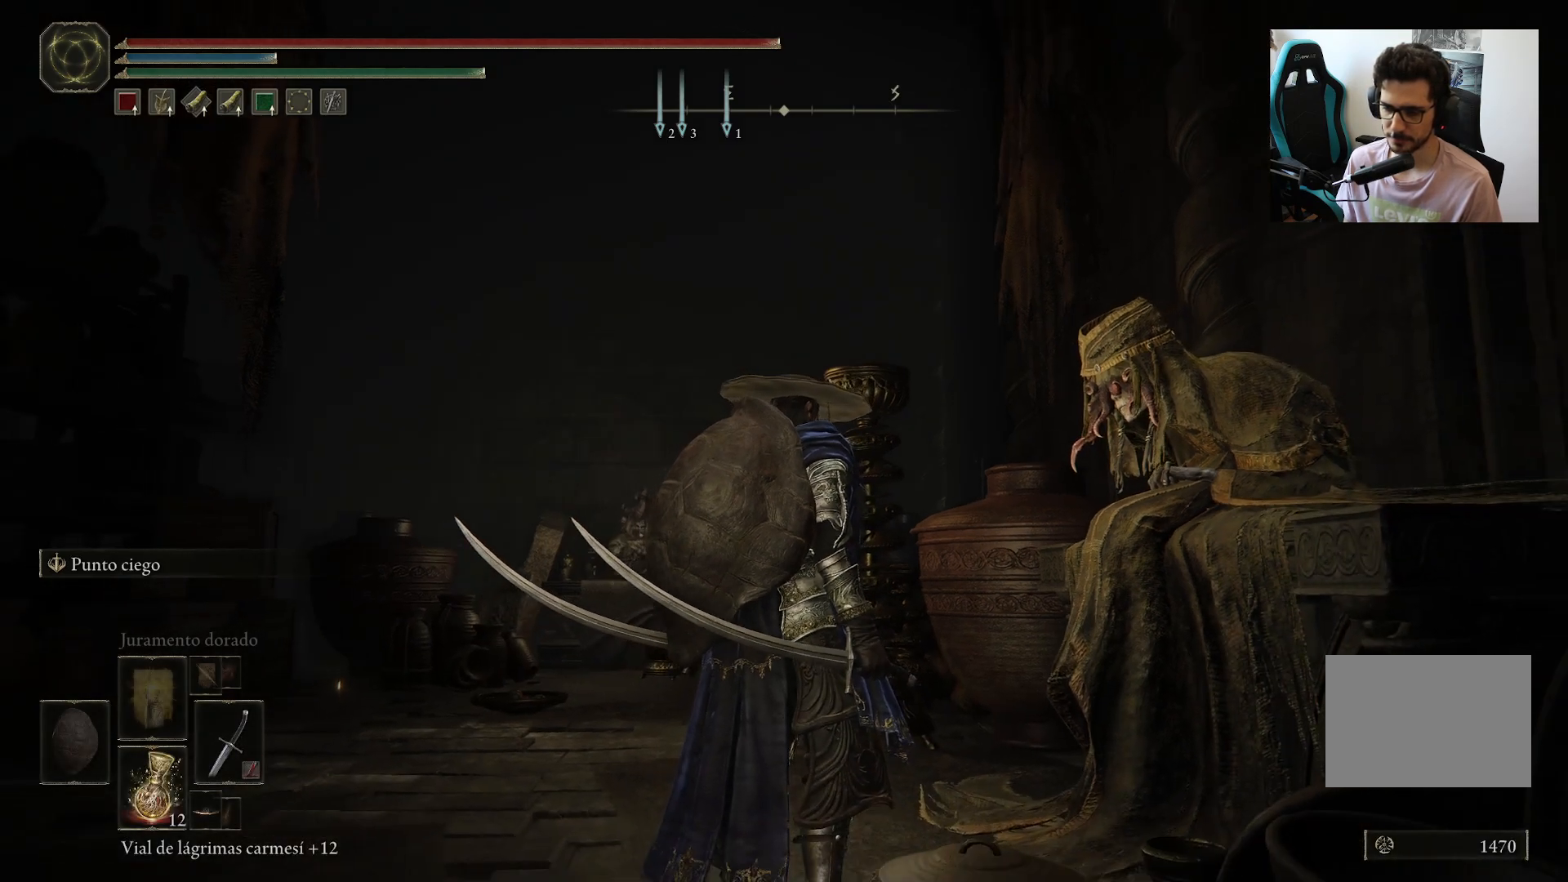
{"buttons": [], "left_stick": "center", "right_stick": "center", "events": []}
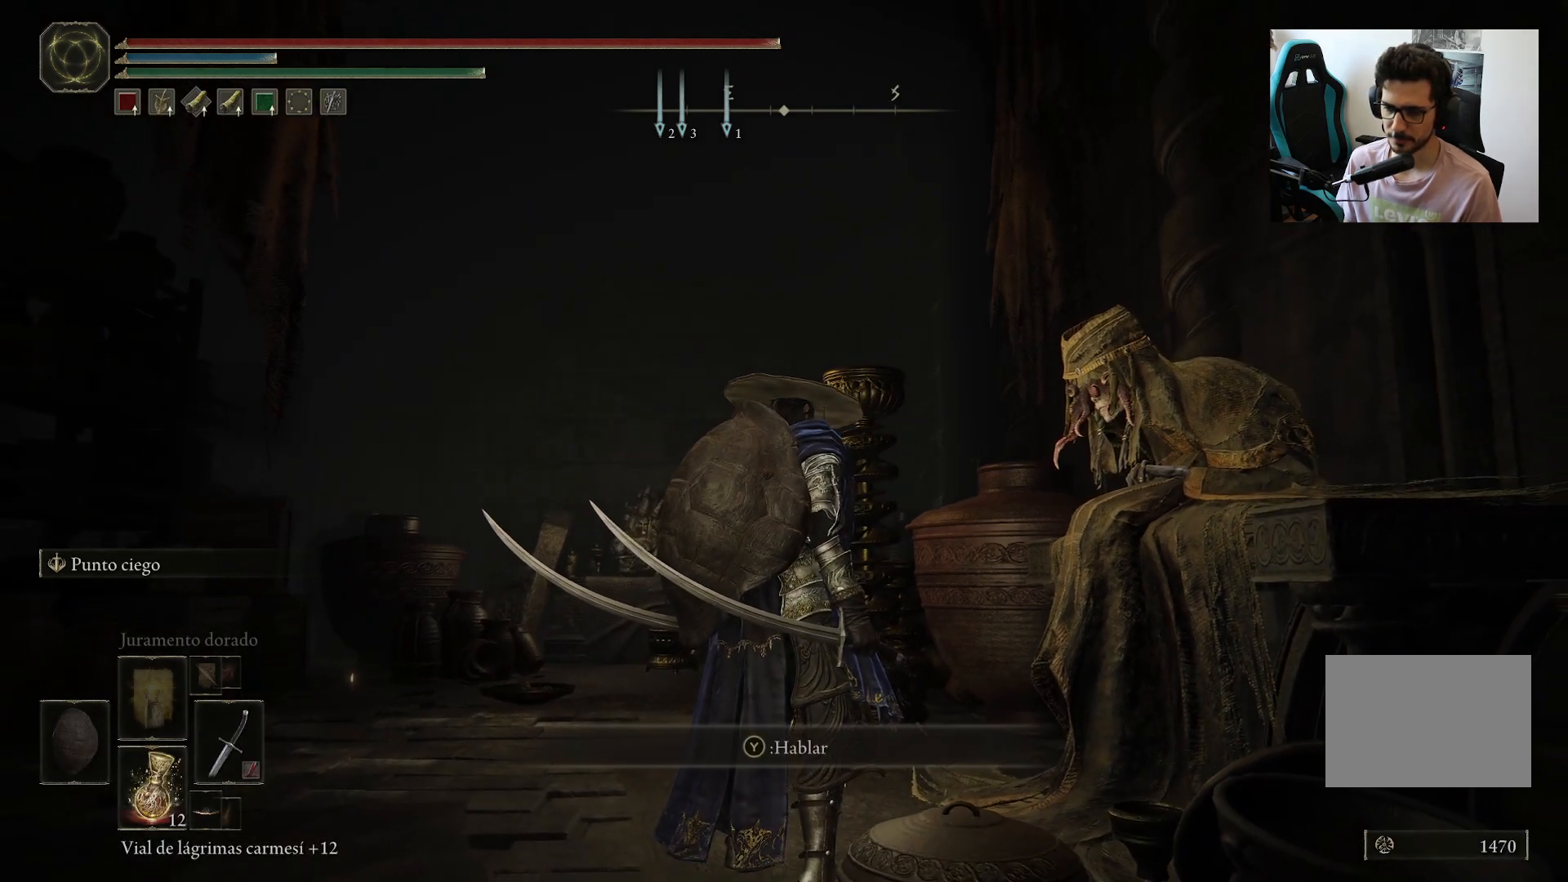
{"buttons": ["Y"], "left_stick": "center", "right_stick": "center", "events": [[350, "Y", "down"]]}
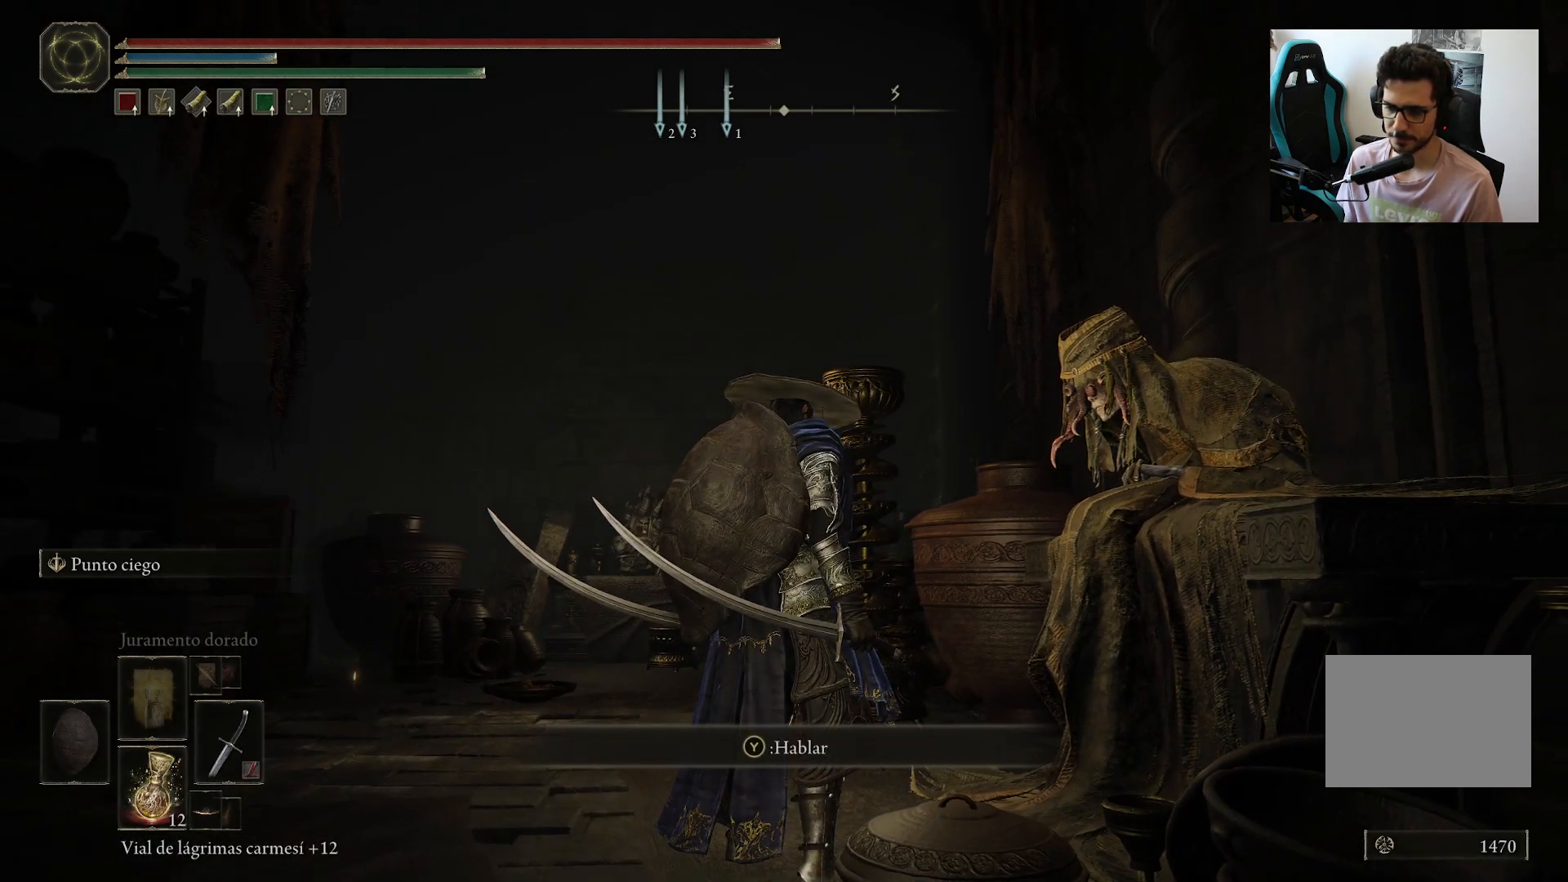
{"buttons": [], "left_stick": "center", "right_stick": "center", "events": [[17, "Y", "up"]]}
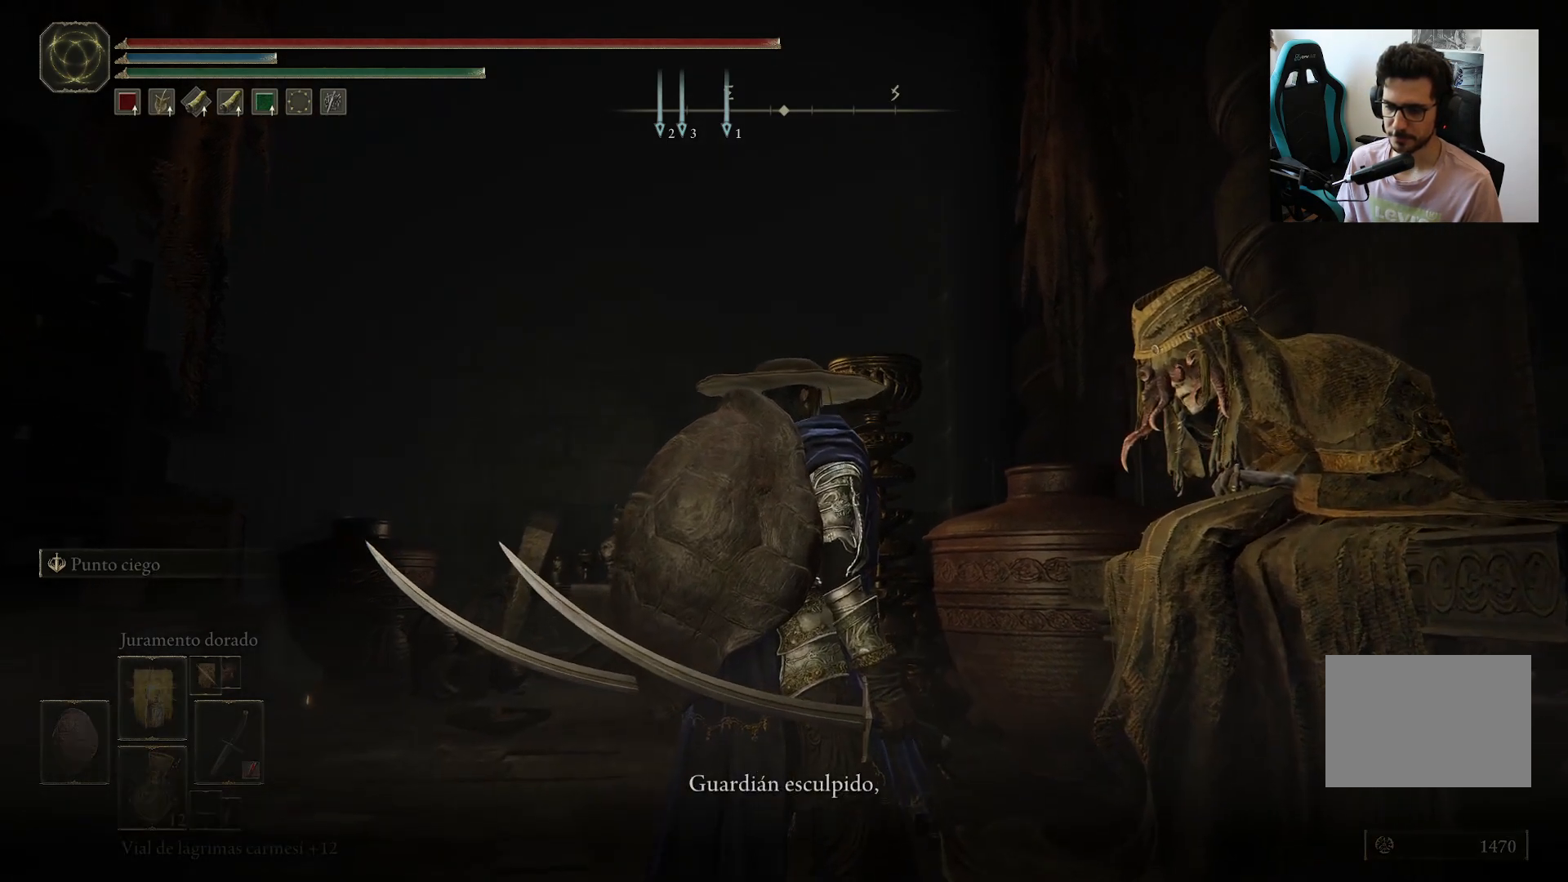
{"buttons": ["Y"], "left_stick": "center", "right_stick": "center", "events": [[117, "Y", "down"], [283, "Y", "up"], [417, "Y", "down"]]}
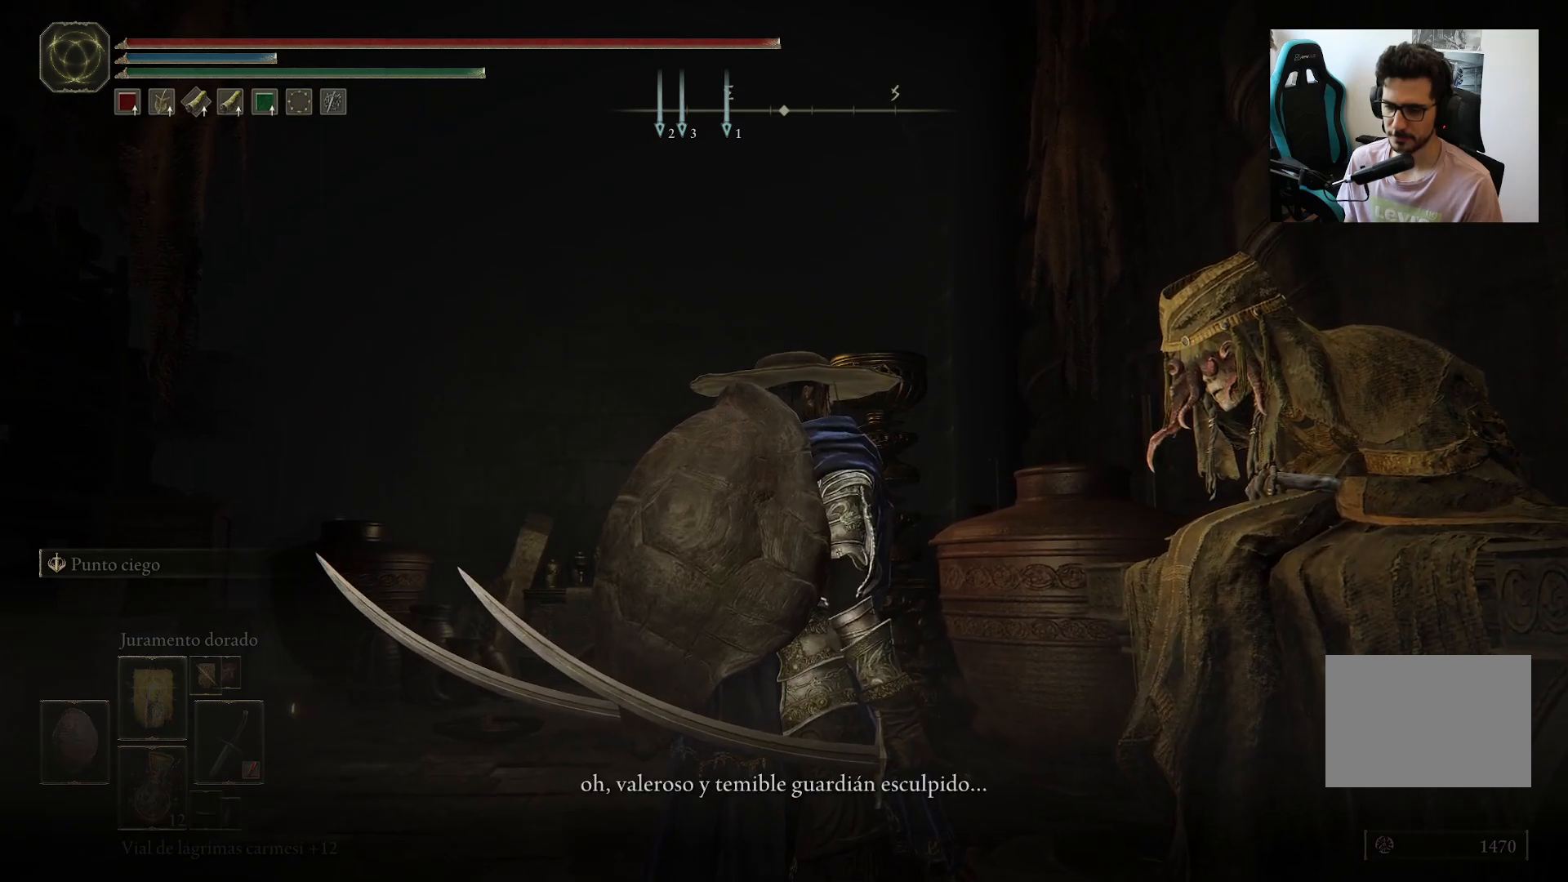
{"buttons": [], "left_stick": "center", "right_stick": "center", "events": [[117, "Y", "up"]]}
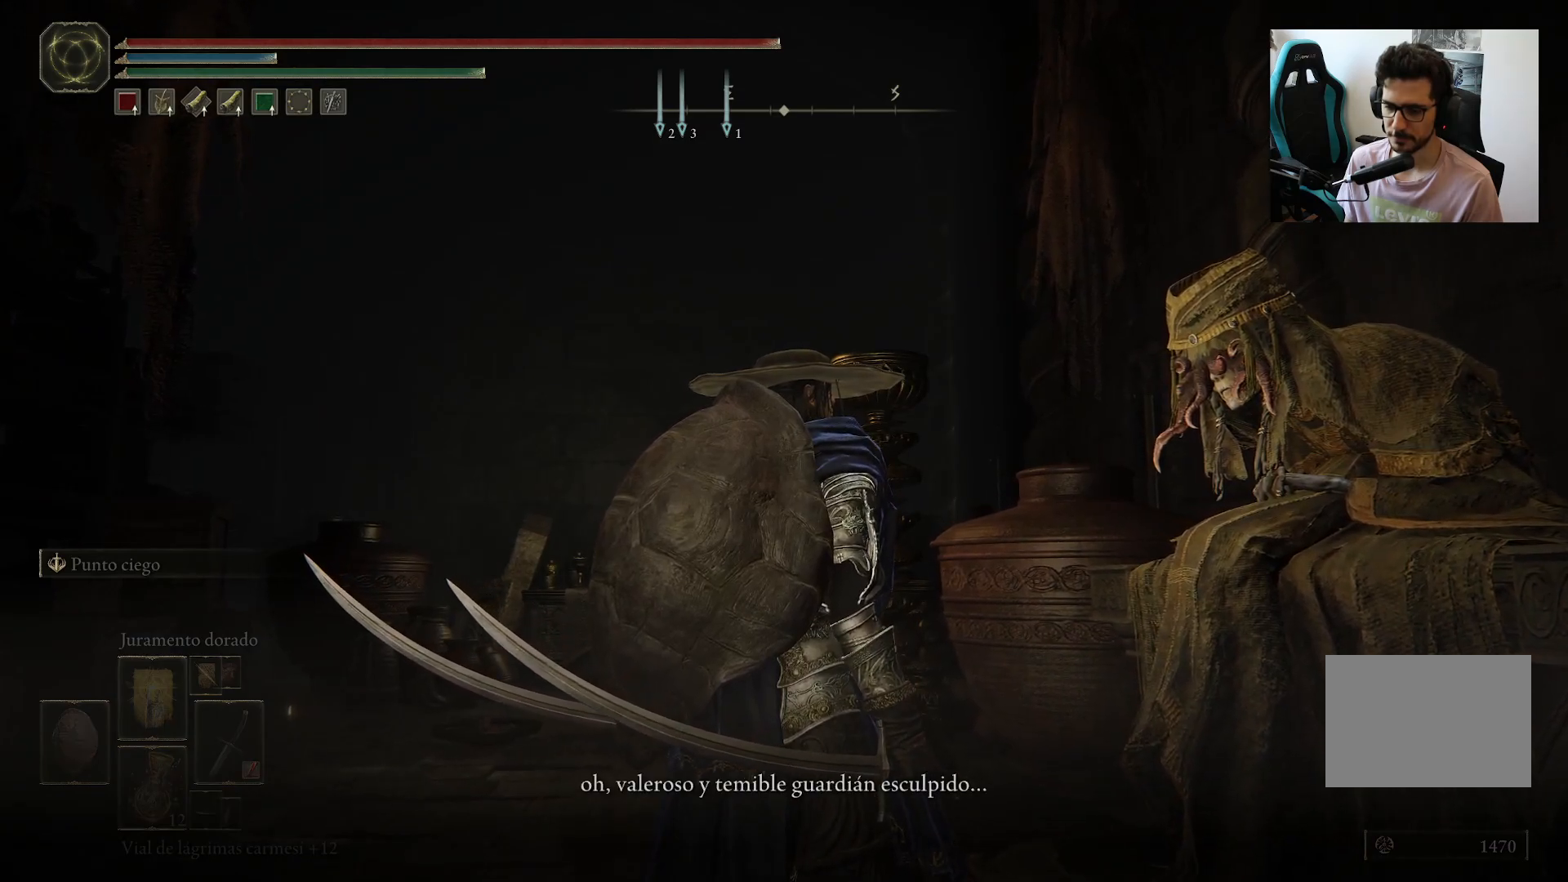
{"buttons": [], "left_stick": "center", "right_stick": "center", "events": []}
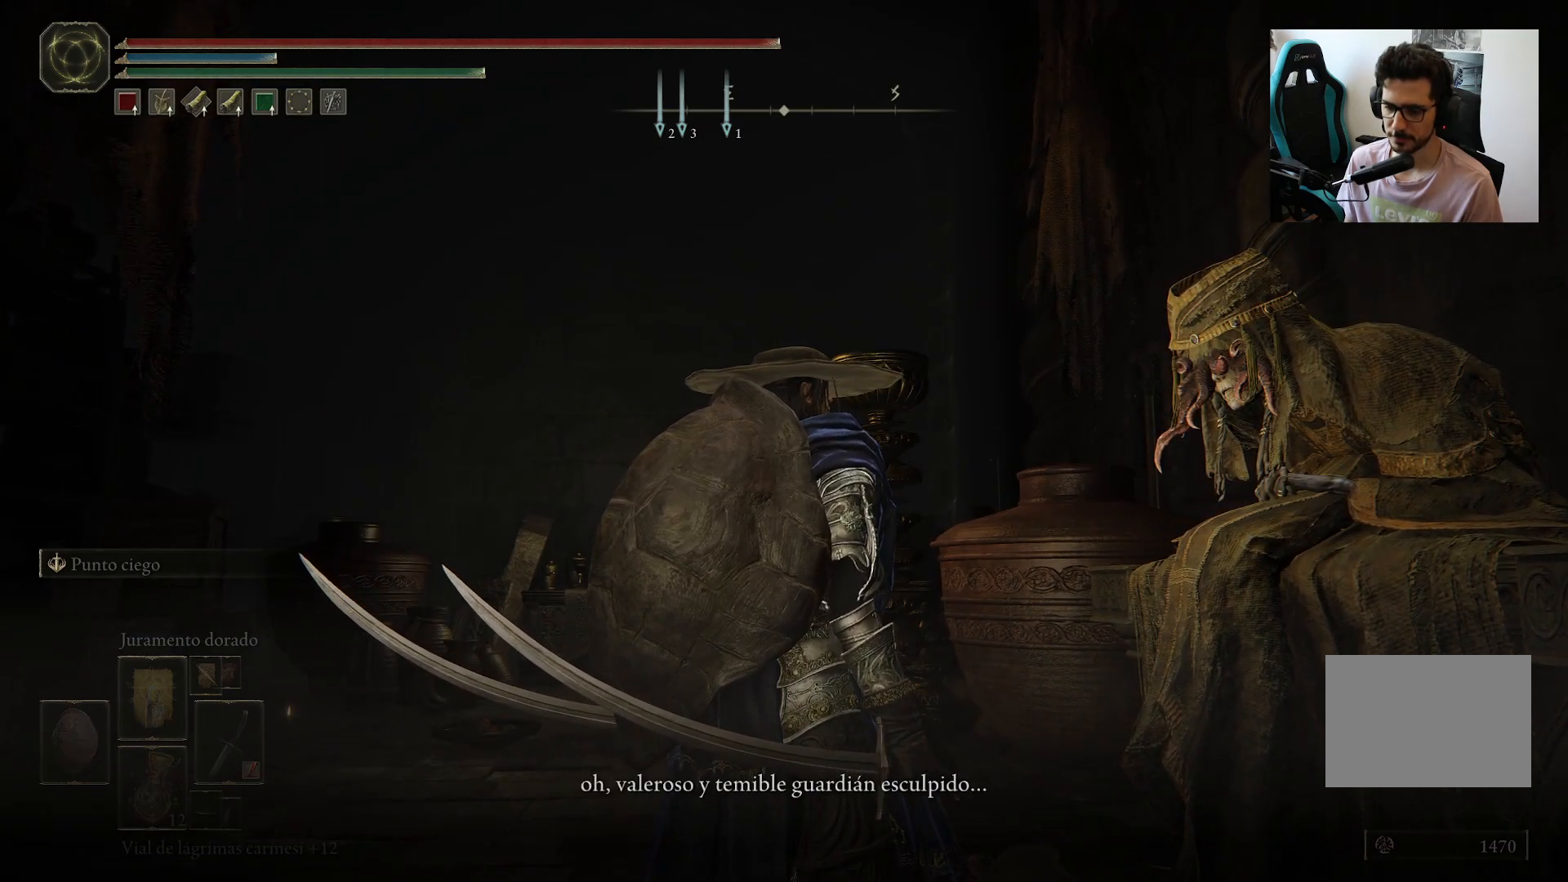
{"buttons": [], "left_stick": "center", "right_stick": "center", "events": []}
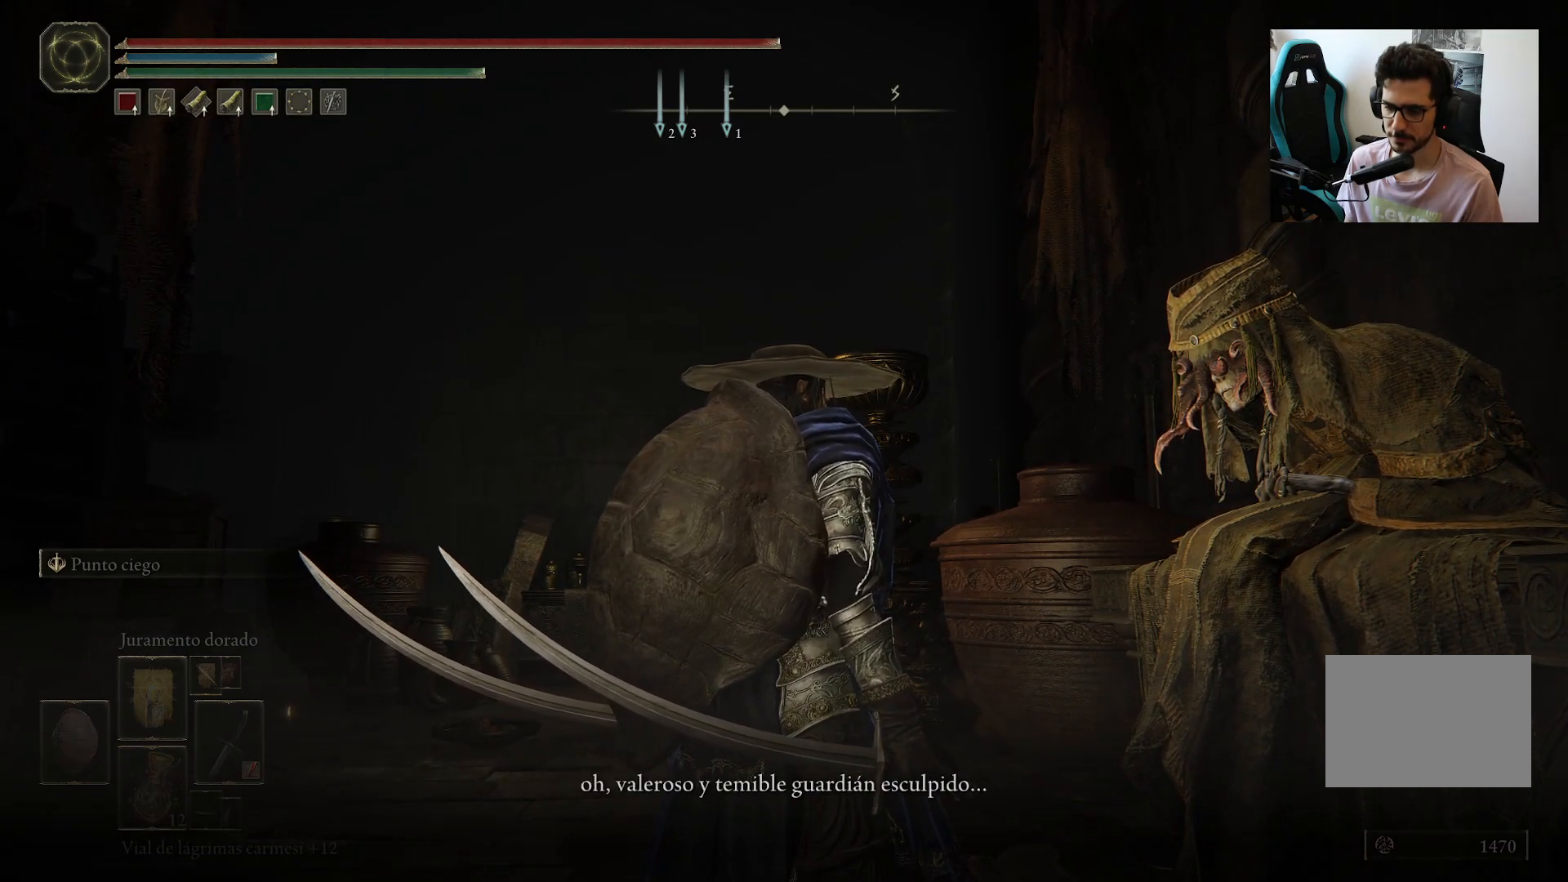
{"buttons": [], "left_stick": "center", "right_stick": "center", "events": [[50, "Y", "down"], [283, "Y", "up"]]}
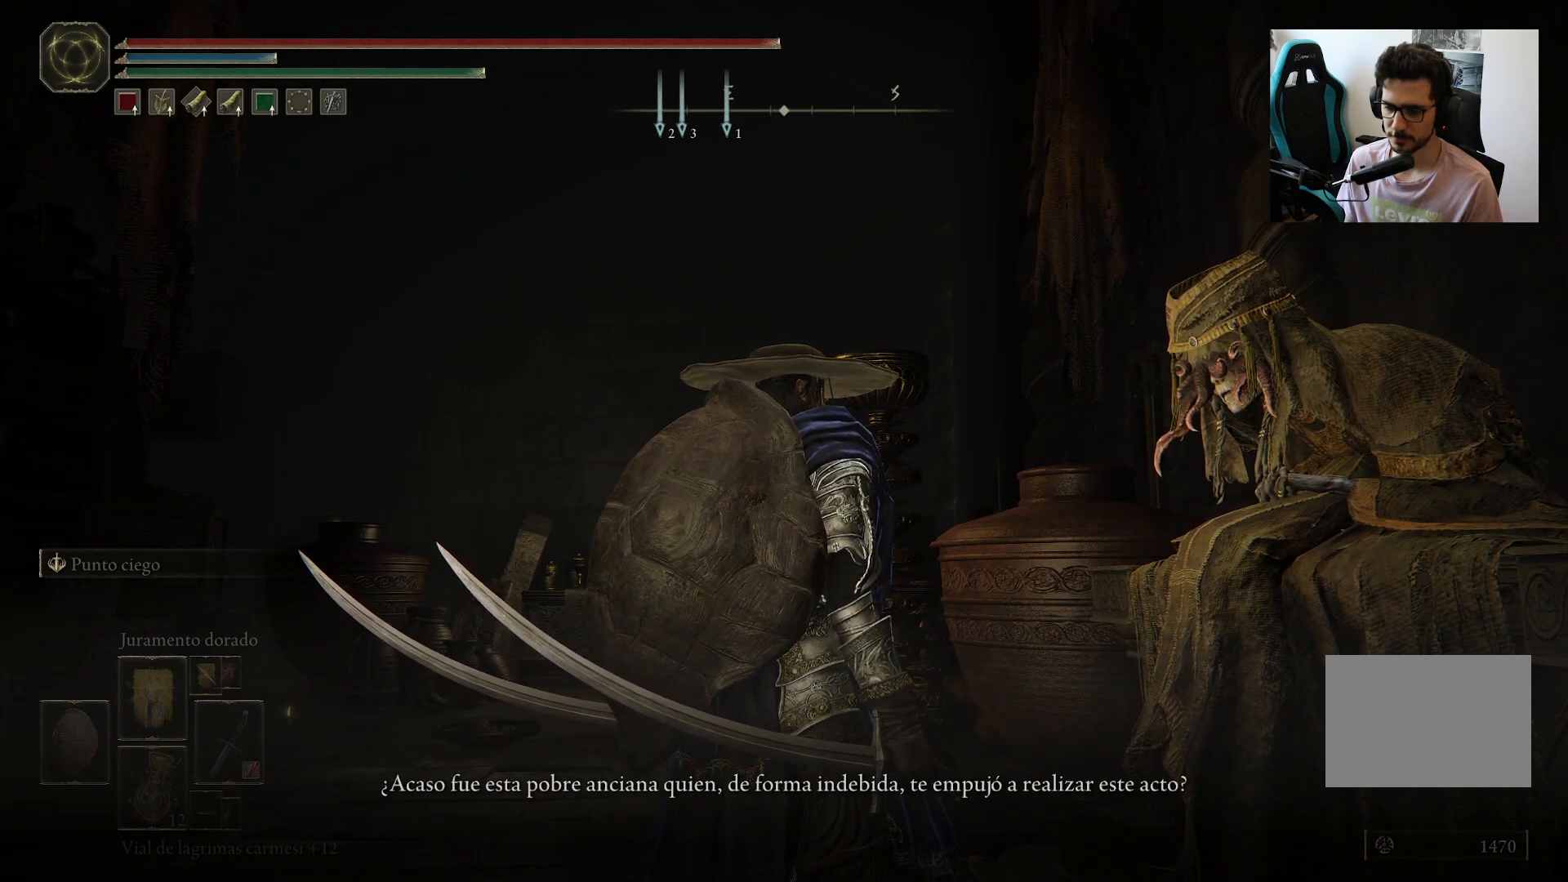
{"buttons": [], "left_stick": "center", "right_stick": "center", "events": []}
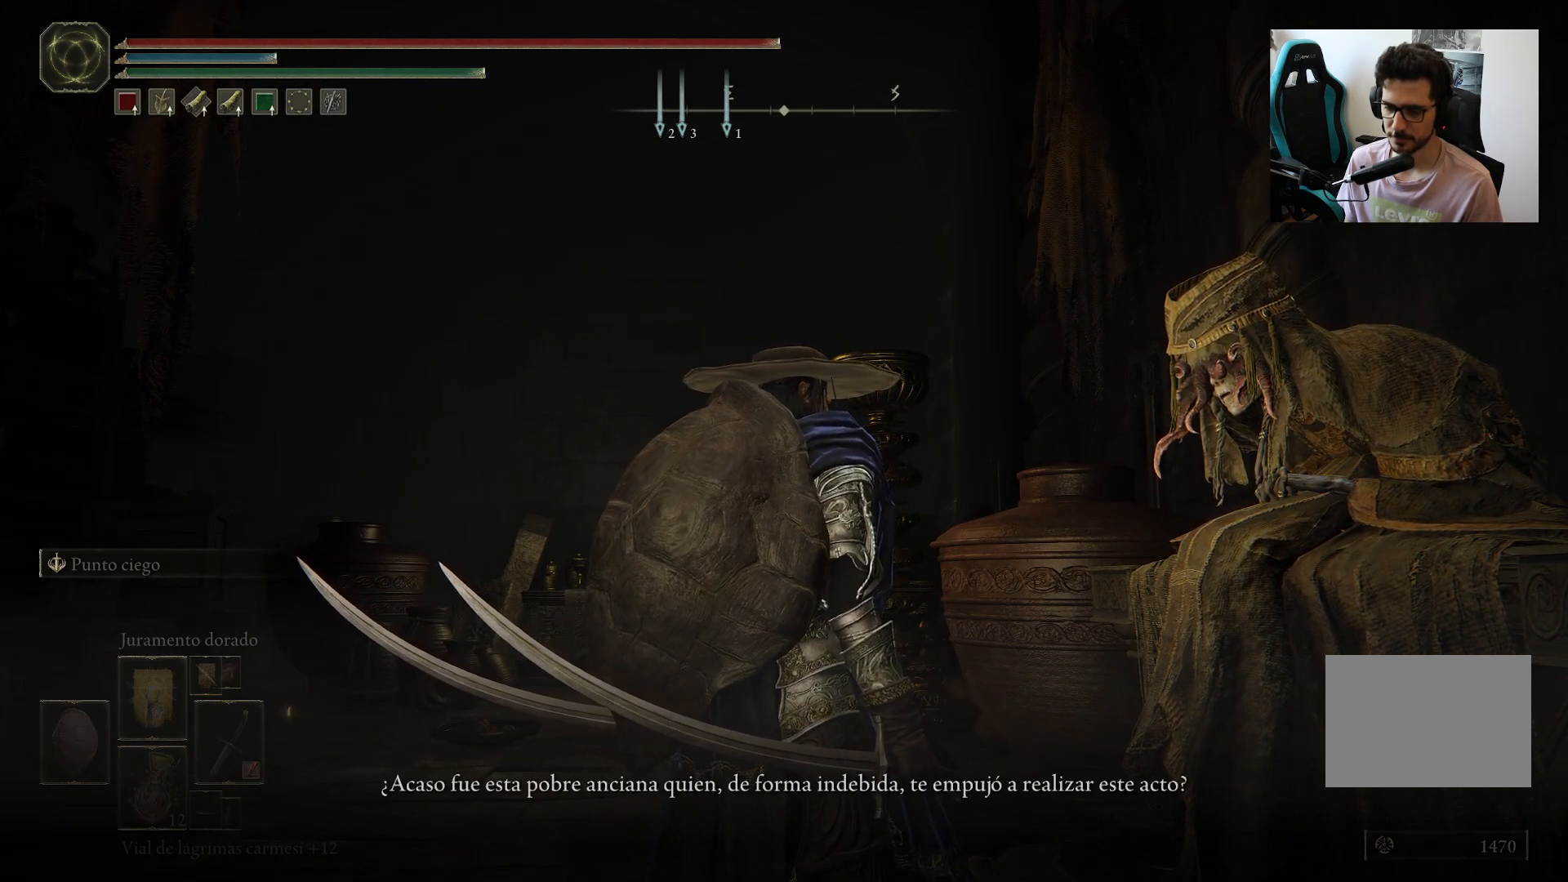
{"buttons": [], "left_stick": "center", "right_stick": "center", "events": []}
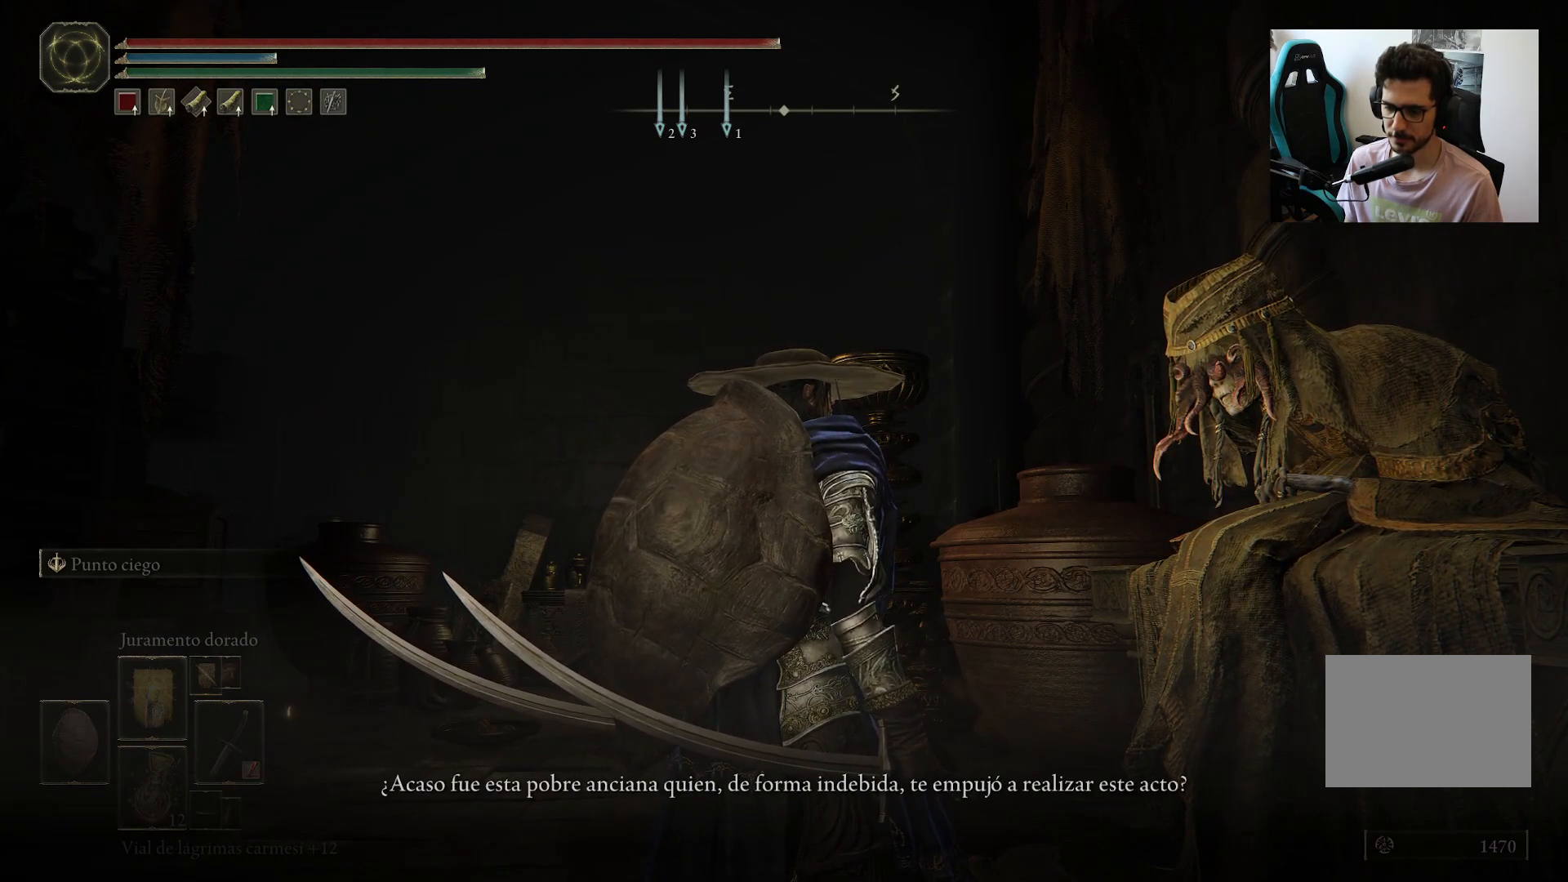
{"buttons": [], "left_stick": "center", "right_stick": "center", "events": []}
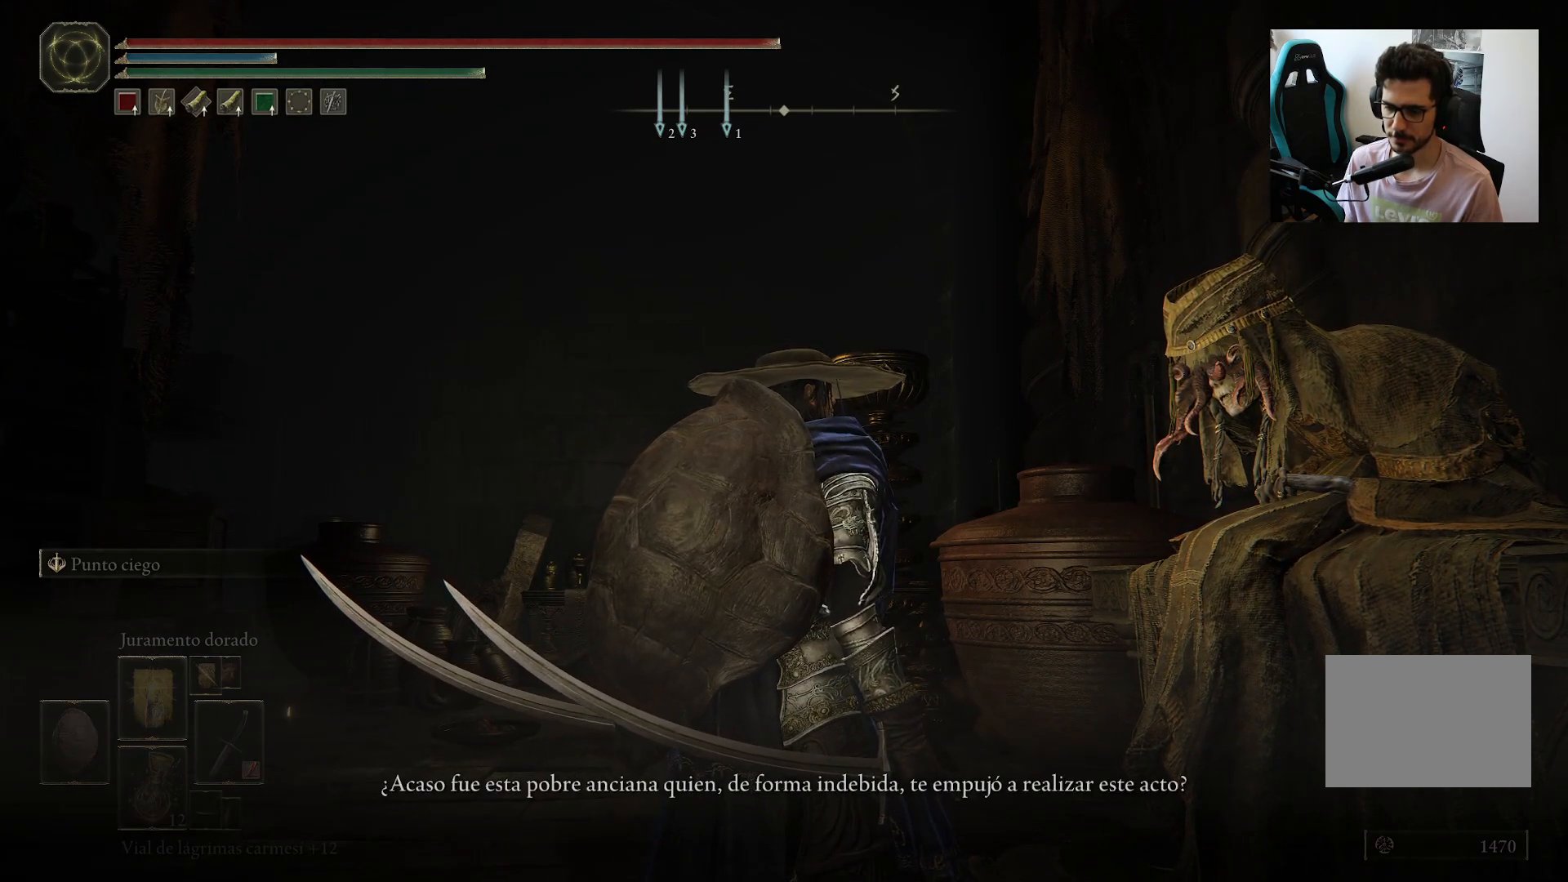
{"buttons": [], "left_stick": "center", "right_stick": "center", "events": []}
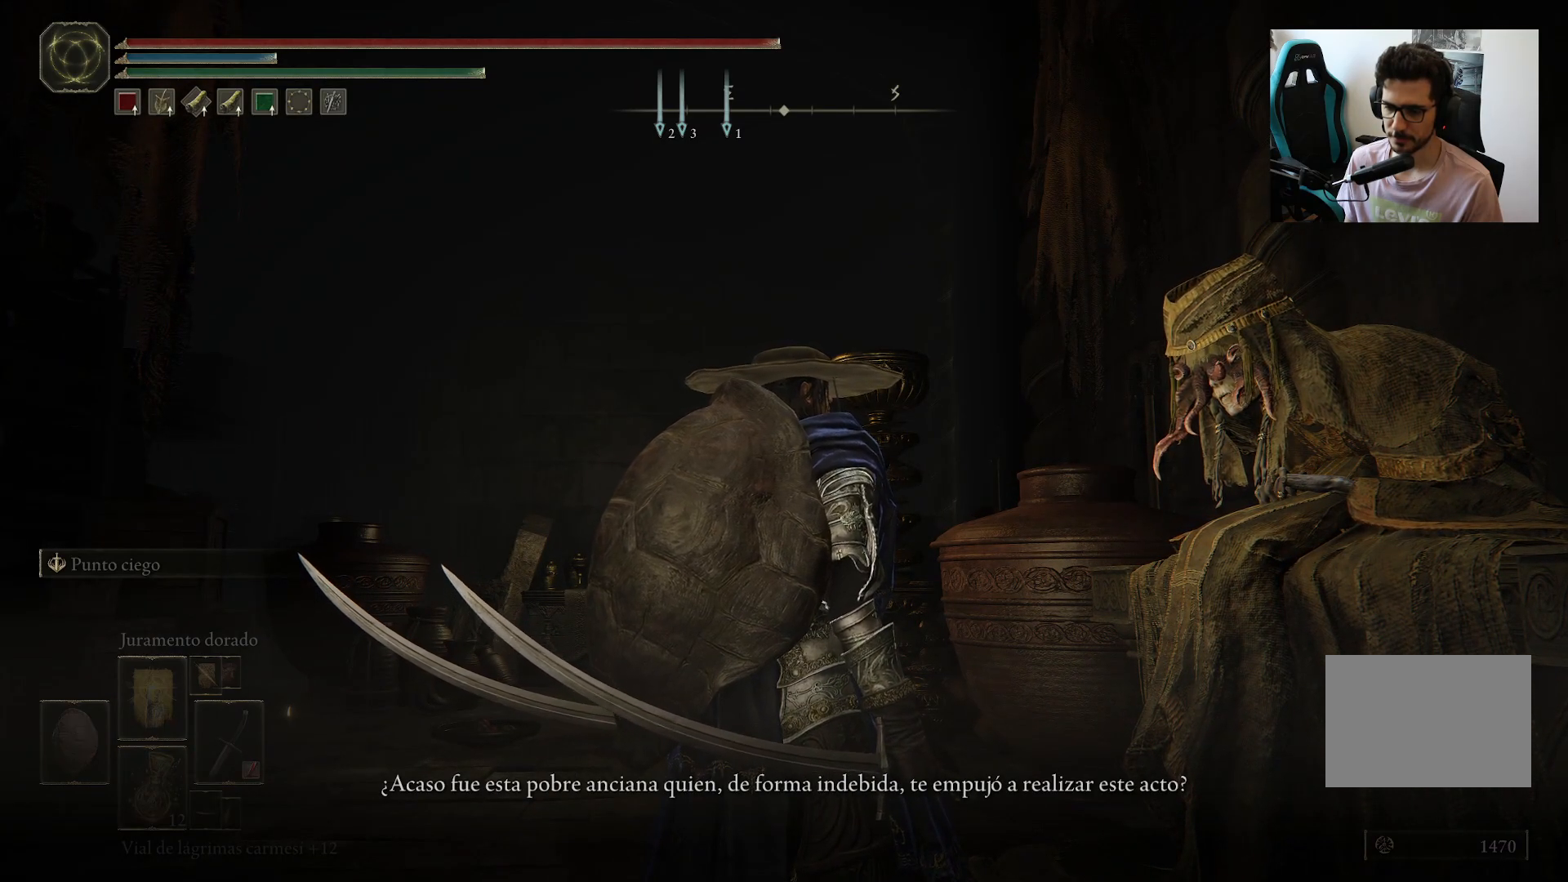
{"buttons": [], "left_stick": "center", "right_stick": "center", "events": []}
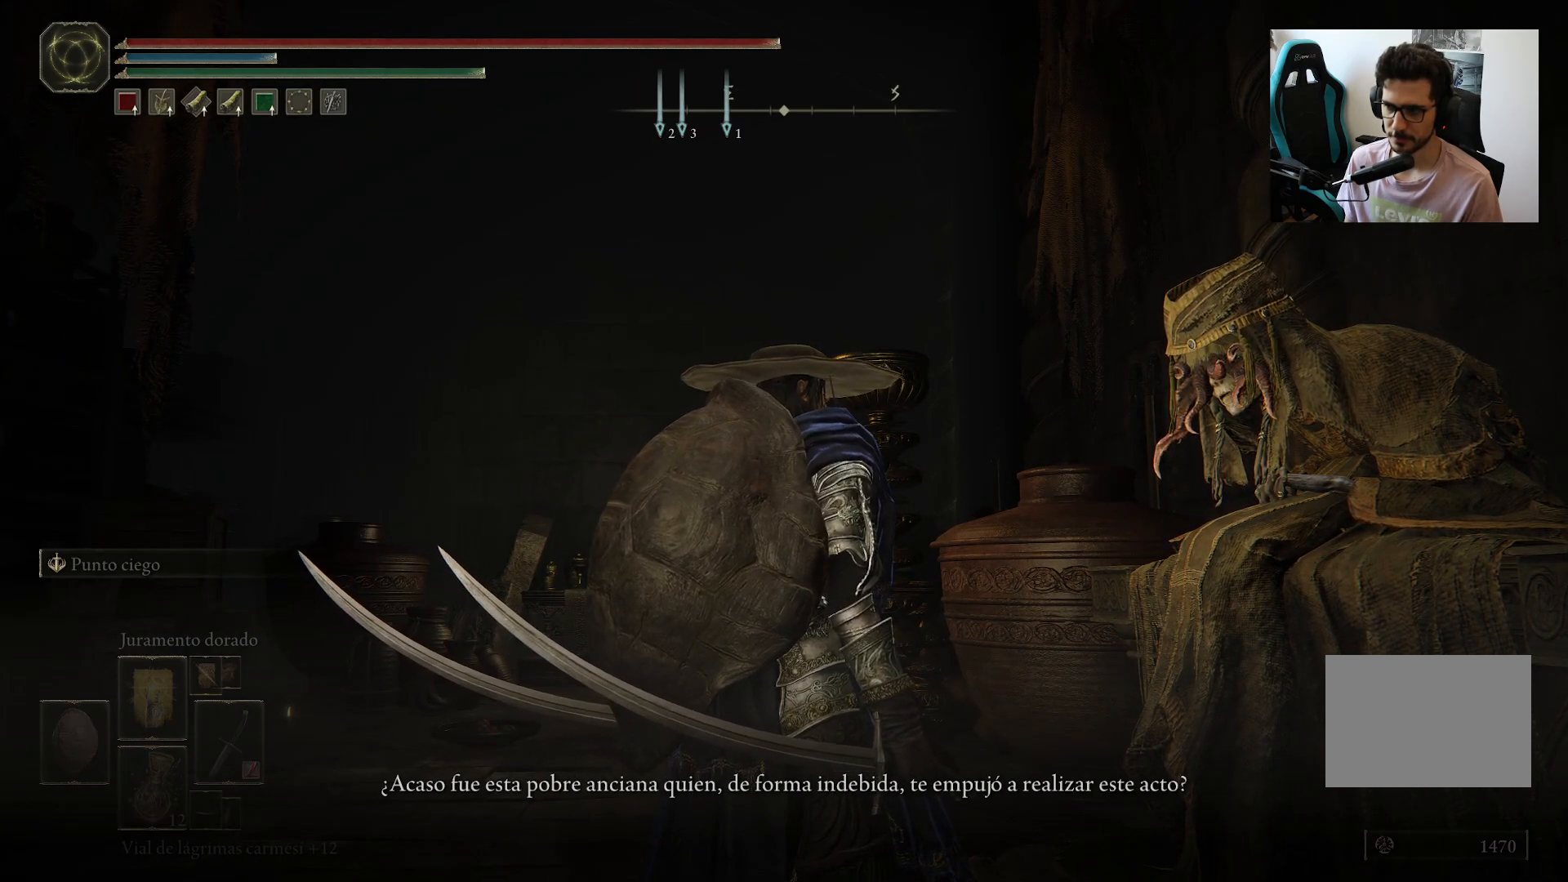
{"buttons": [], "left_stick": "center", "right_stick": "center", "events": []}
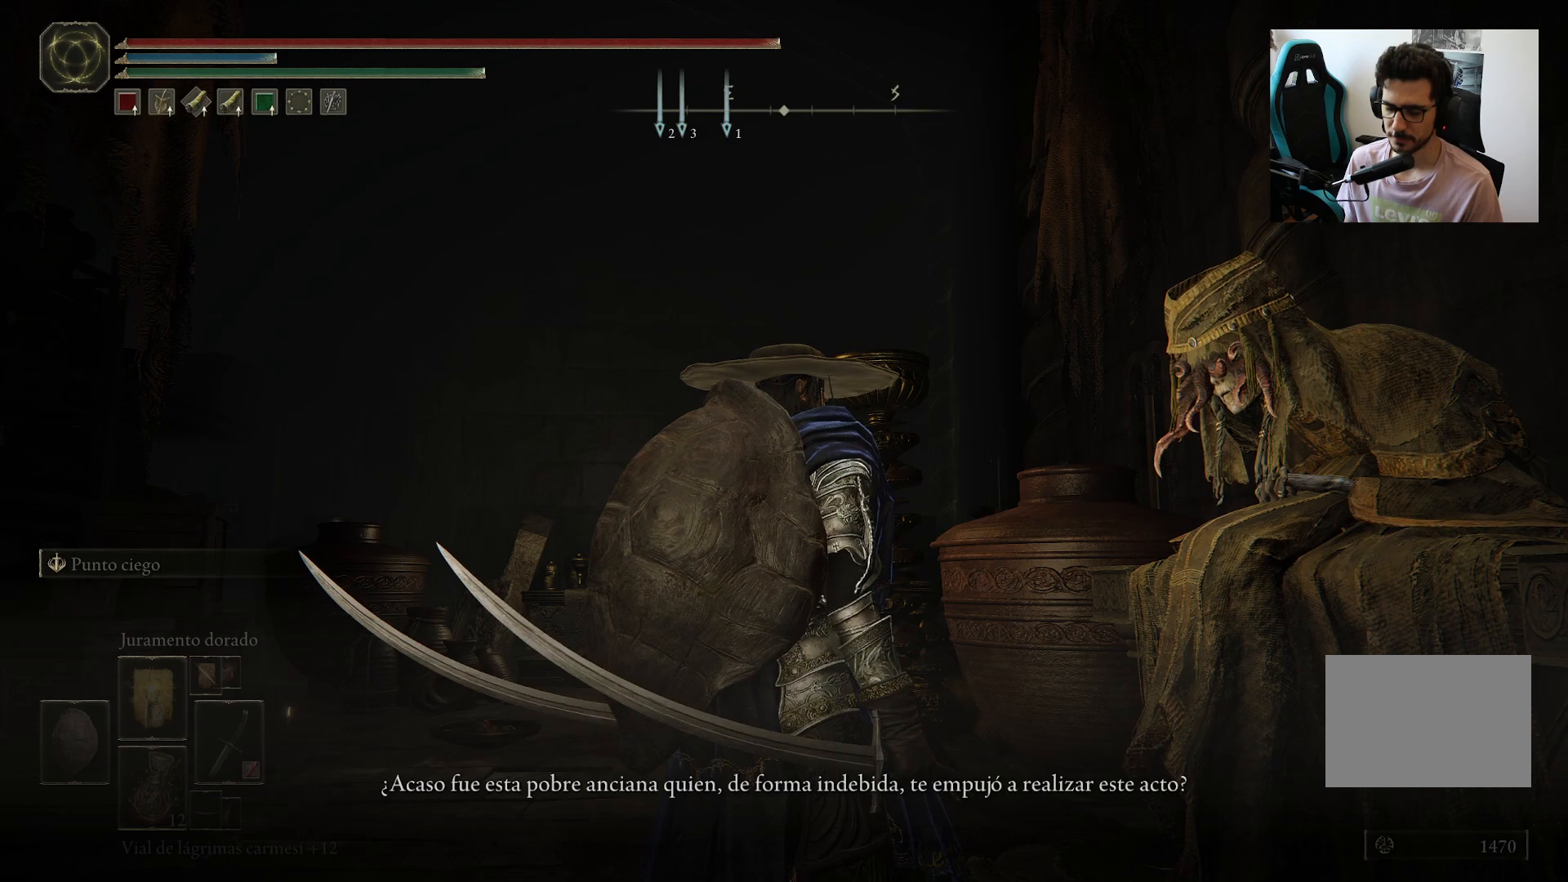
{"buttons": [], "left_stick": "center", "right_stick": "center", "events": [[50, "Y", "down"], [217, "Y", "up"]]}
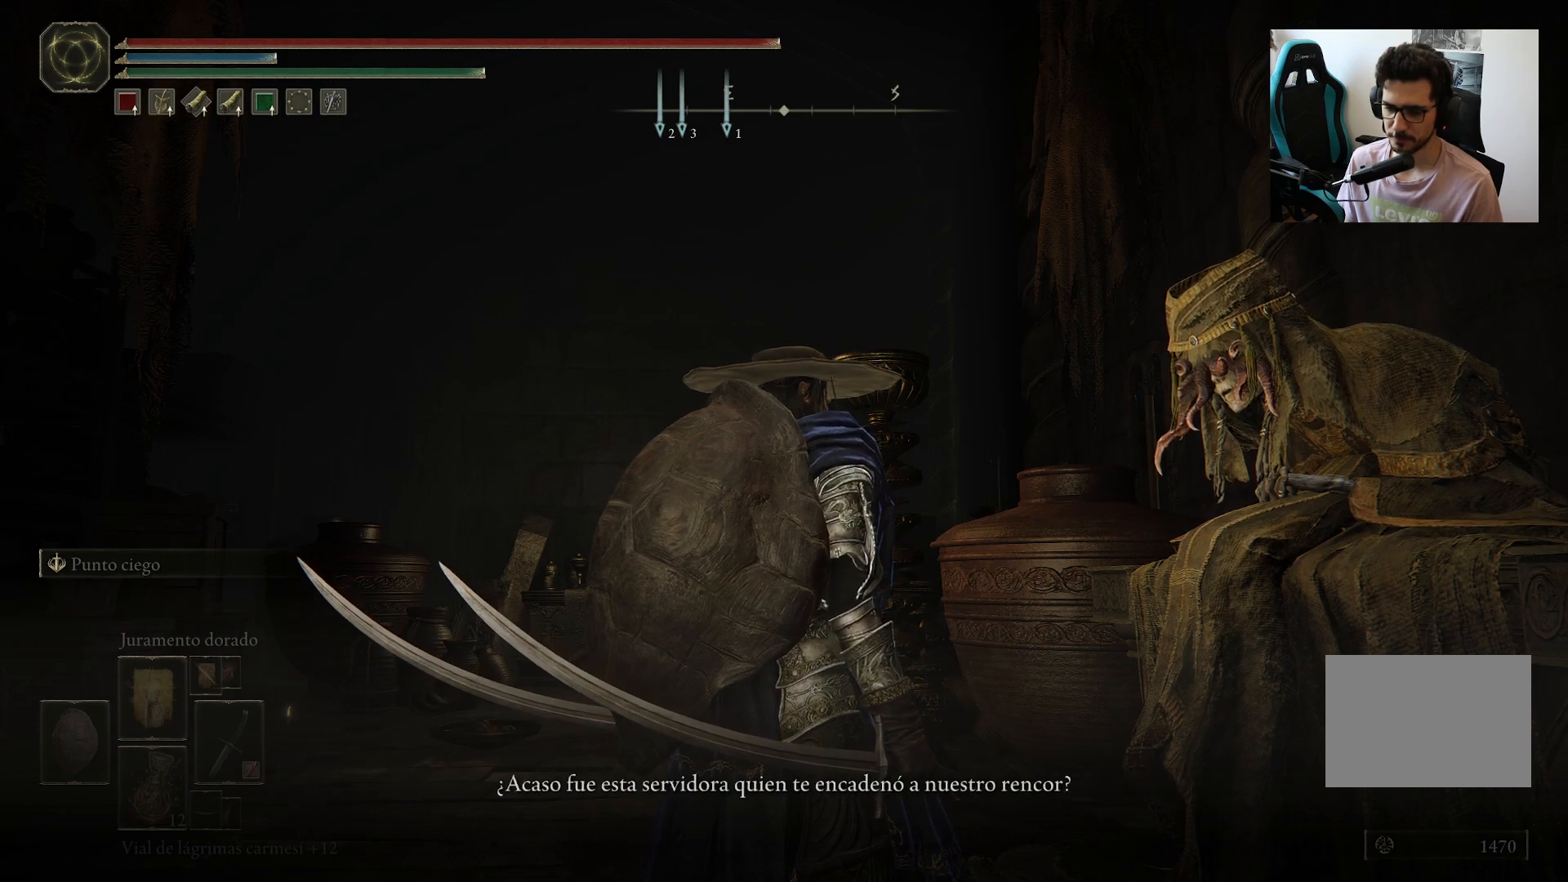
{"buttons": [], "left_stick": "center", "right_stick": "center", "events": []}
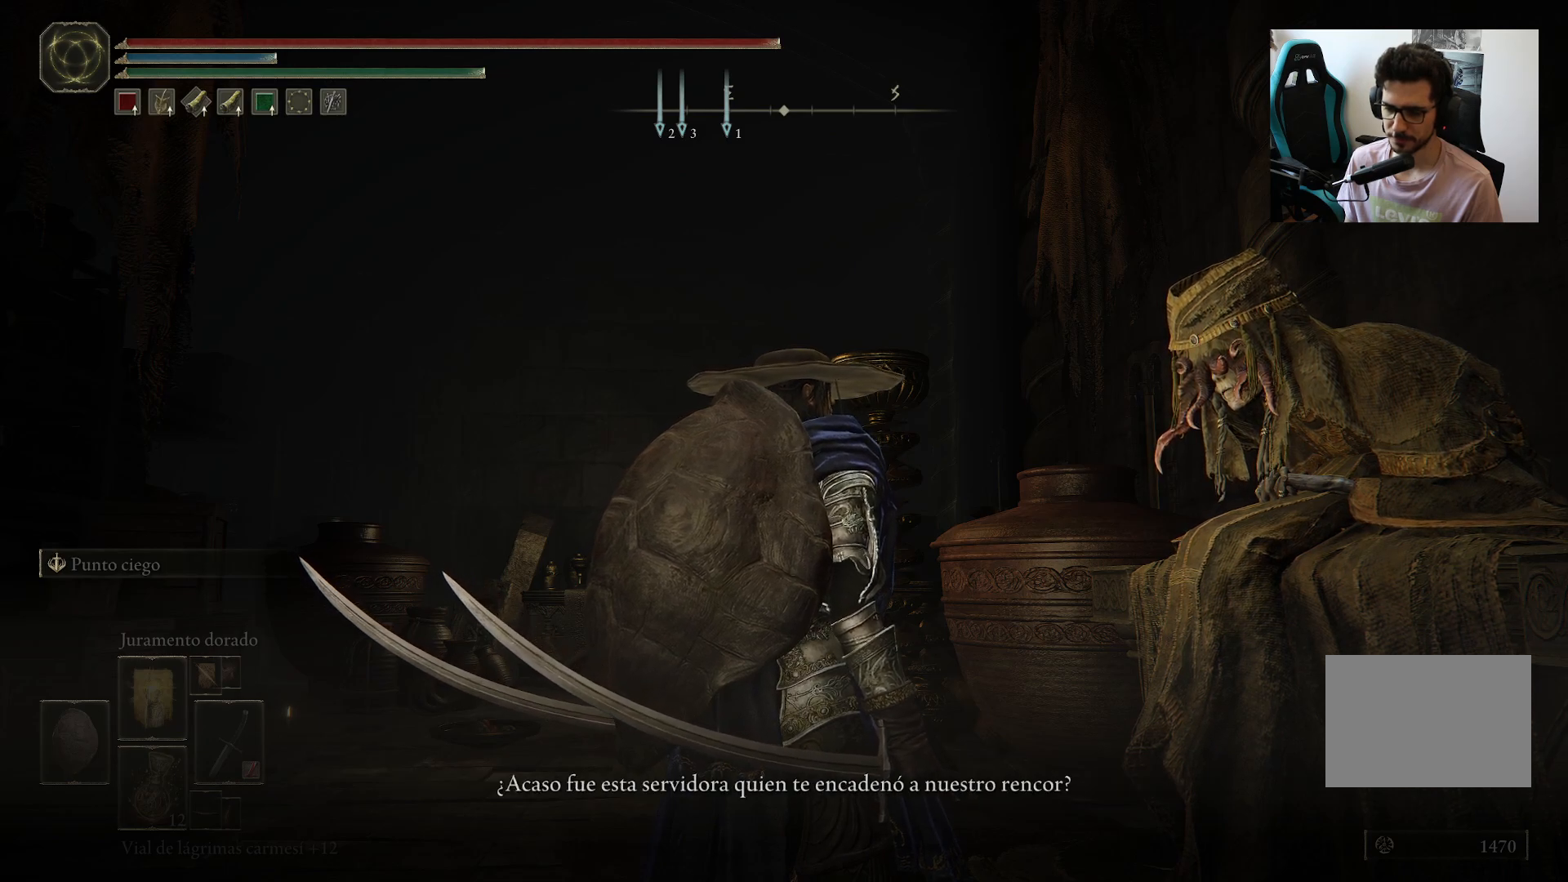
{"buttons": [], "left_stick": "center", "right_stick": "center", "events": []}
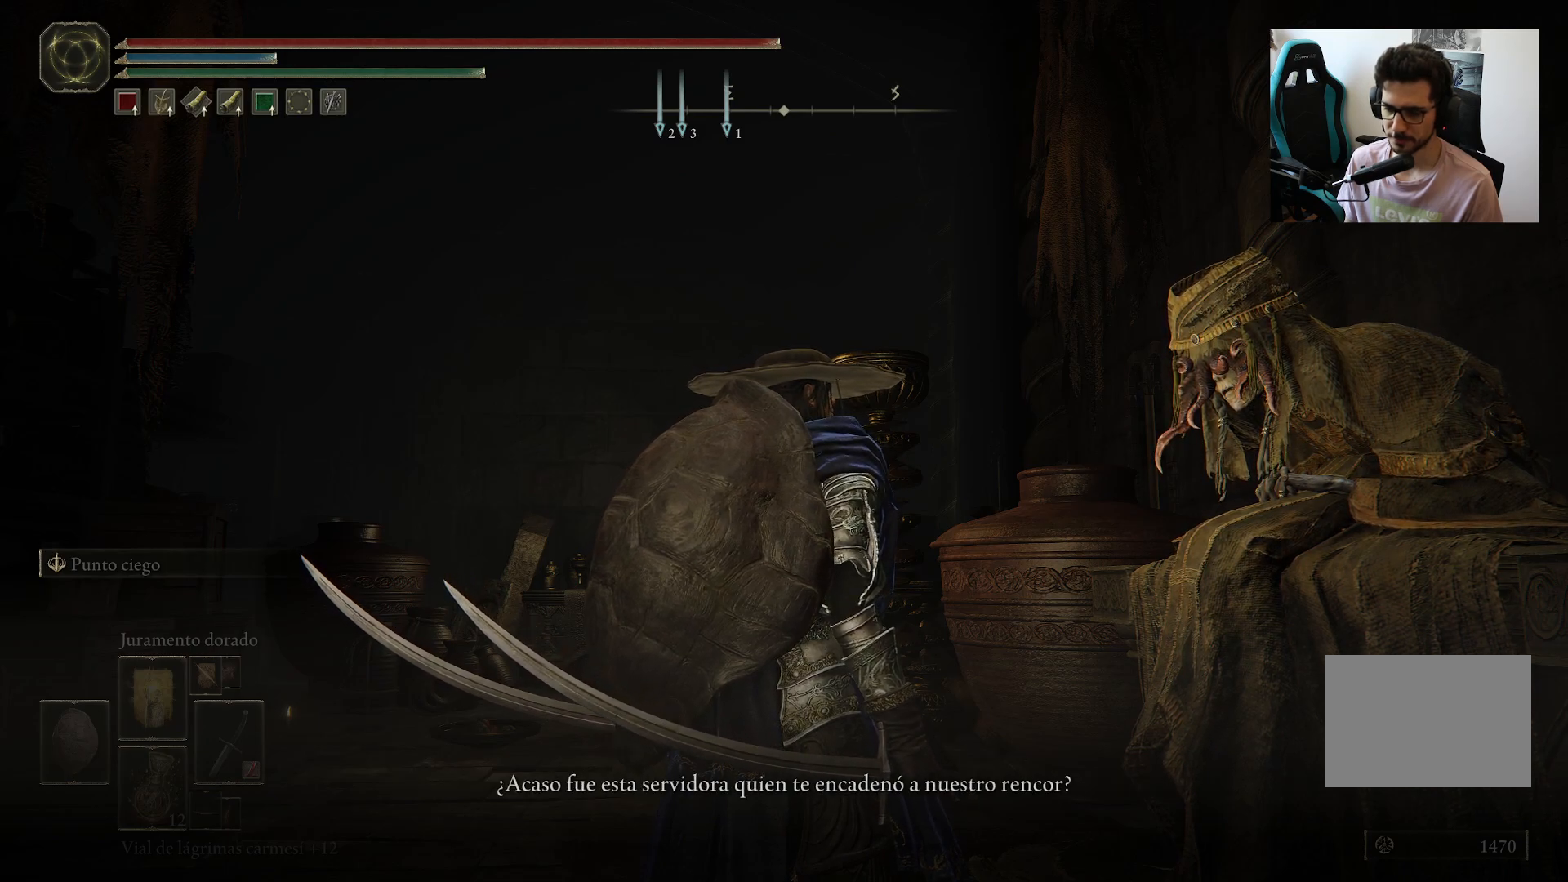
{"buttons": [], "left_stick": "center", "right_stick": "center", "events": []}